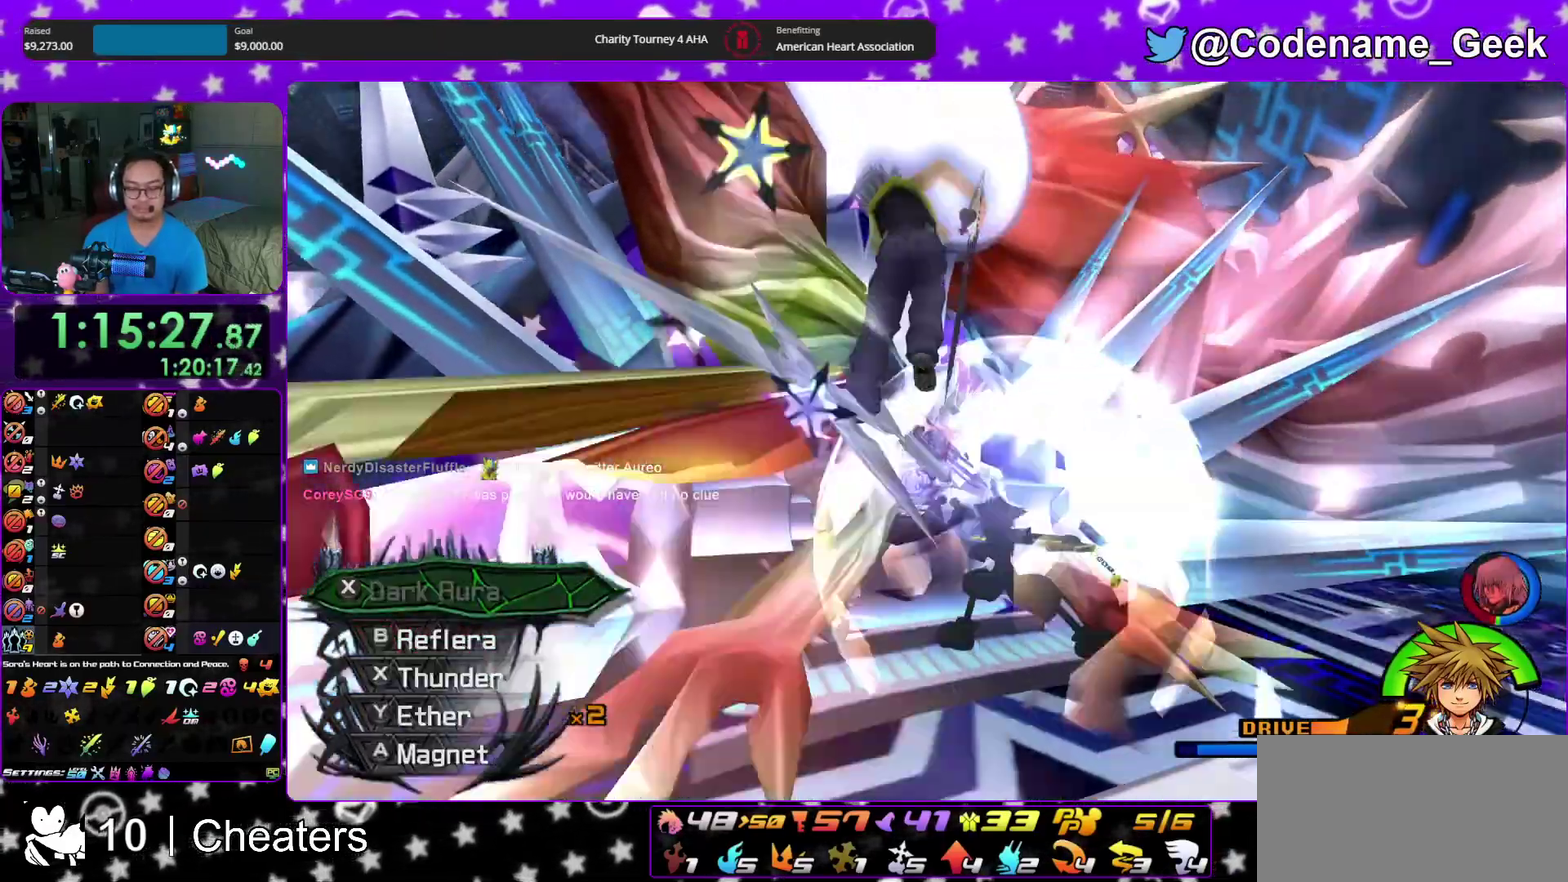
Gameplay with a controller (Nintendo layout); each line is a JSON object with the inputs held at the frame after it (dt_ms = milliseconds from this image to that frame). "events" lists button and stick changes between this image and that frame as [ms after this image, input, new state], when the widget could be followed in between. This overlay highlights the sticks when they move; stick clicks (L3 R3) are not distinguishable. Not read: HOME L3 R3 START.
{"dt_ms": 500, "buttons": [], "left_stick": "up", "right_stick": "center", "events": [[33, "X", "down"], [150, "X", "up"], [217, "SELECT", "up"], [217, "X", "down"], [283, "X", "up"], [283, "right_stick", "down"], [433, "right_stick", "center"]]}
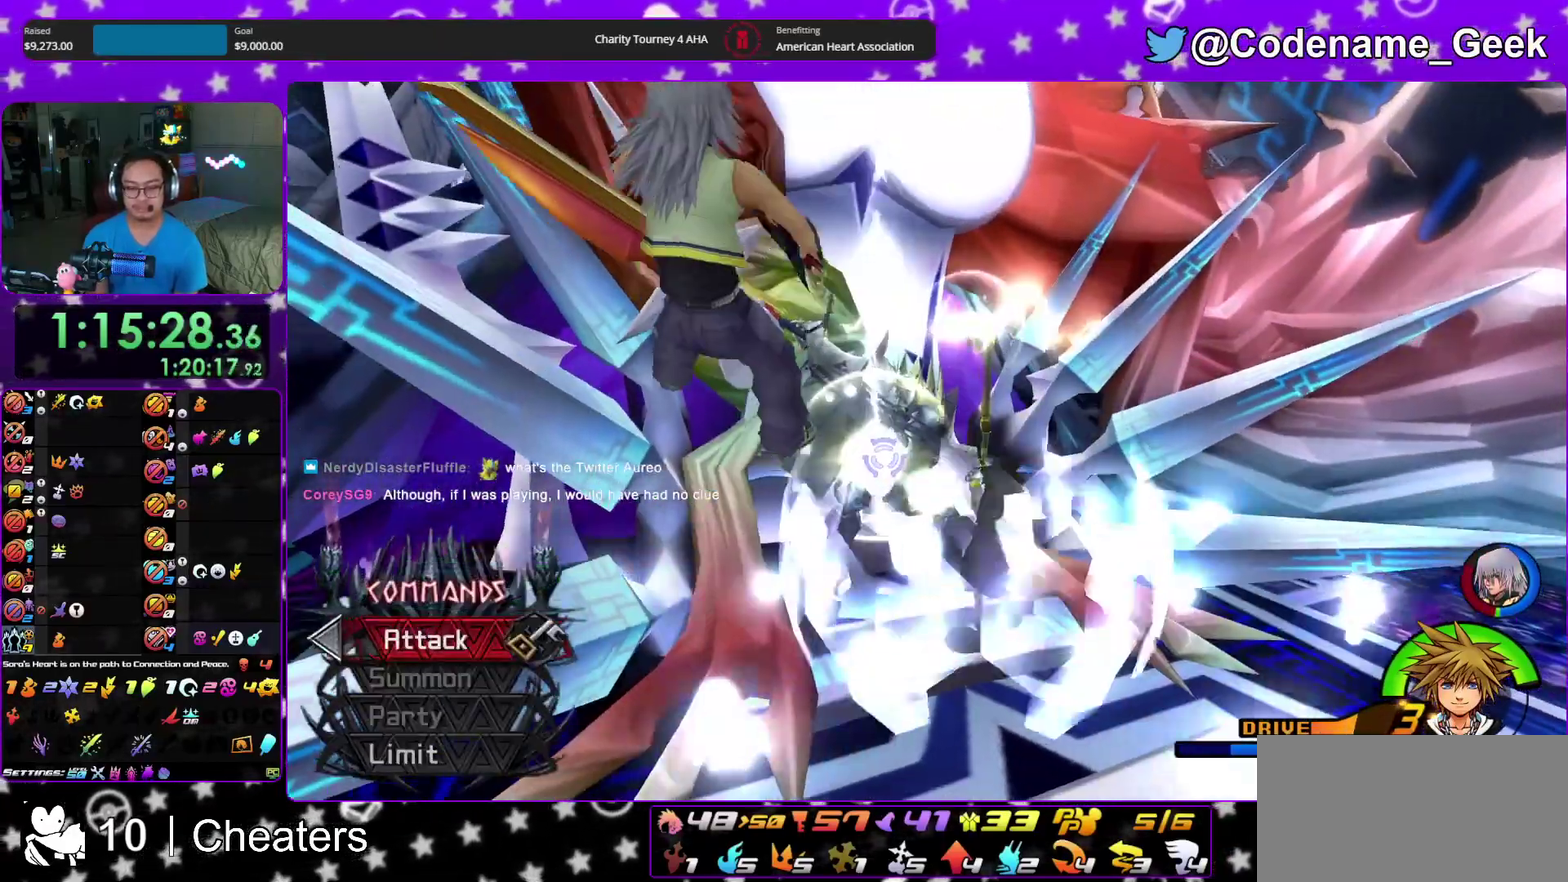
{"dt_ms": 500, "buttons": ["Y"], "left_stick": "up", "right_stick": "center"}
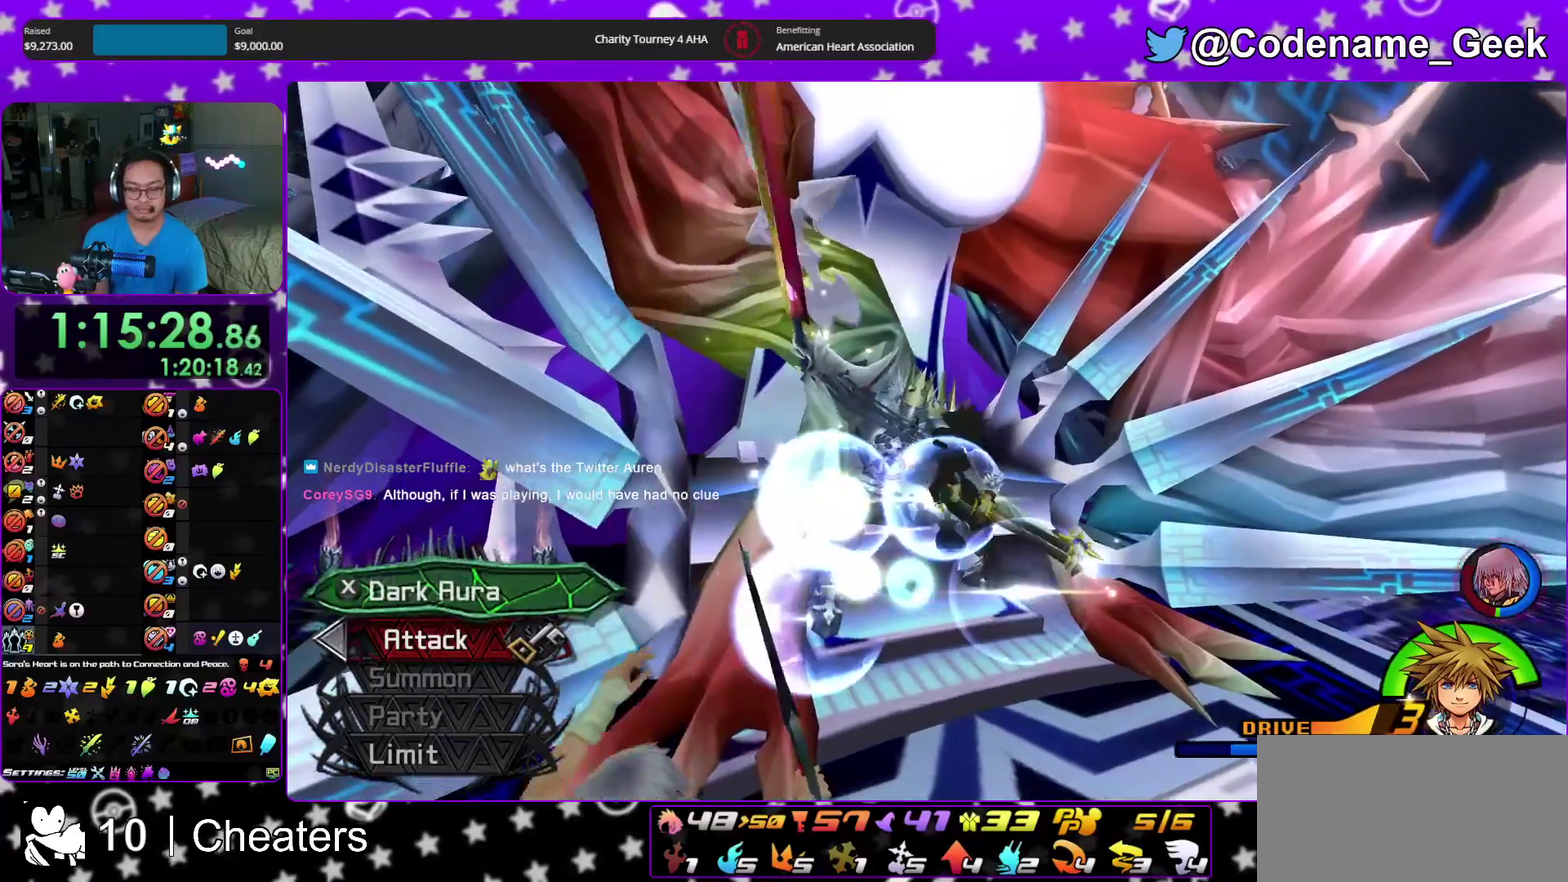
{"dt_ms": 400, "buttons": [], "left_stick": "right", "right_stick": "center"}
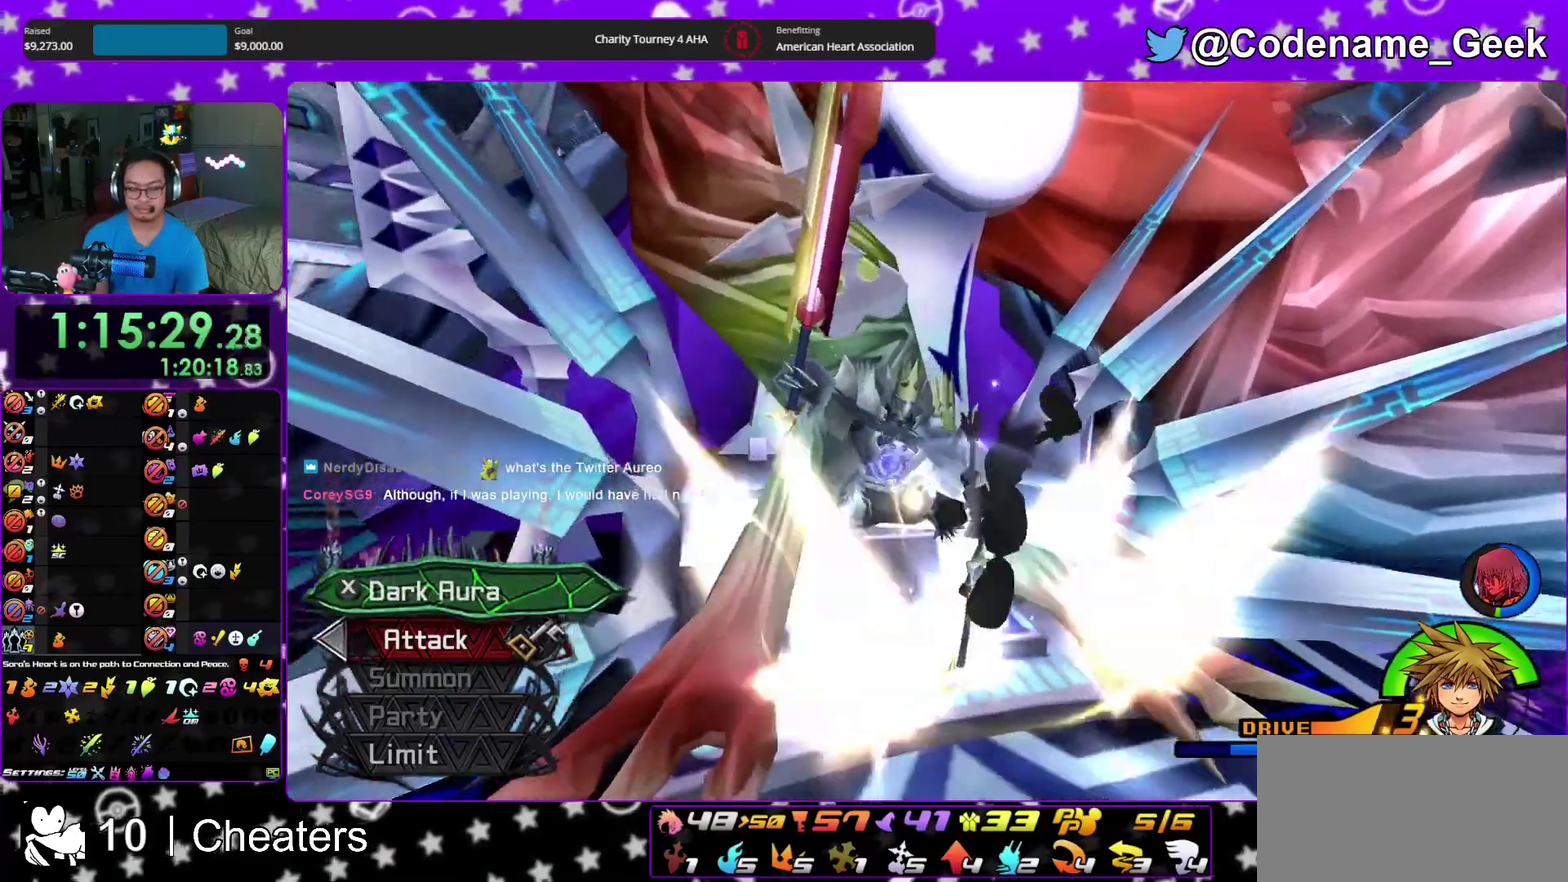
{"dt_ms": 600, "buttons": [], "left_stick": "down-left", "right_stick": "center", "events": [[17, "left_stick", "down-right"], [33, "right_stick", "down-left"], [100, "left_stick", "down-left"], [150, "right_stick", "center"], [267, "SELECT", "down"], [317, "SELECT", "up"]]}
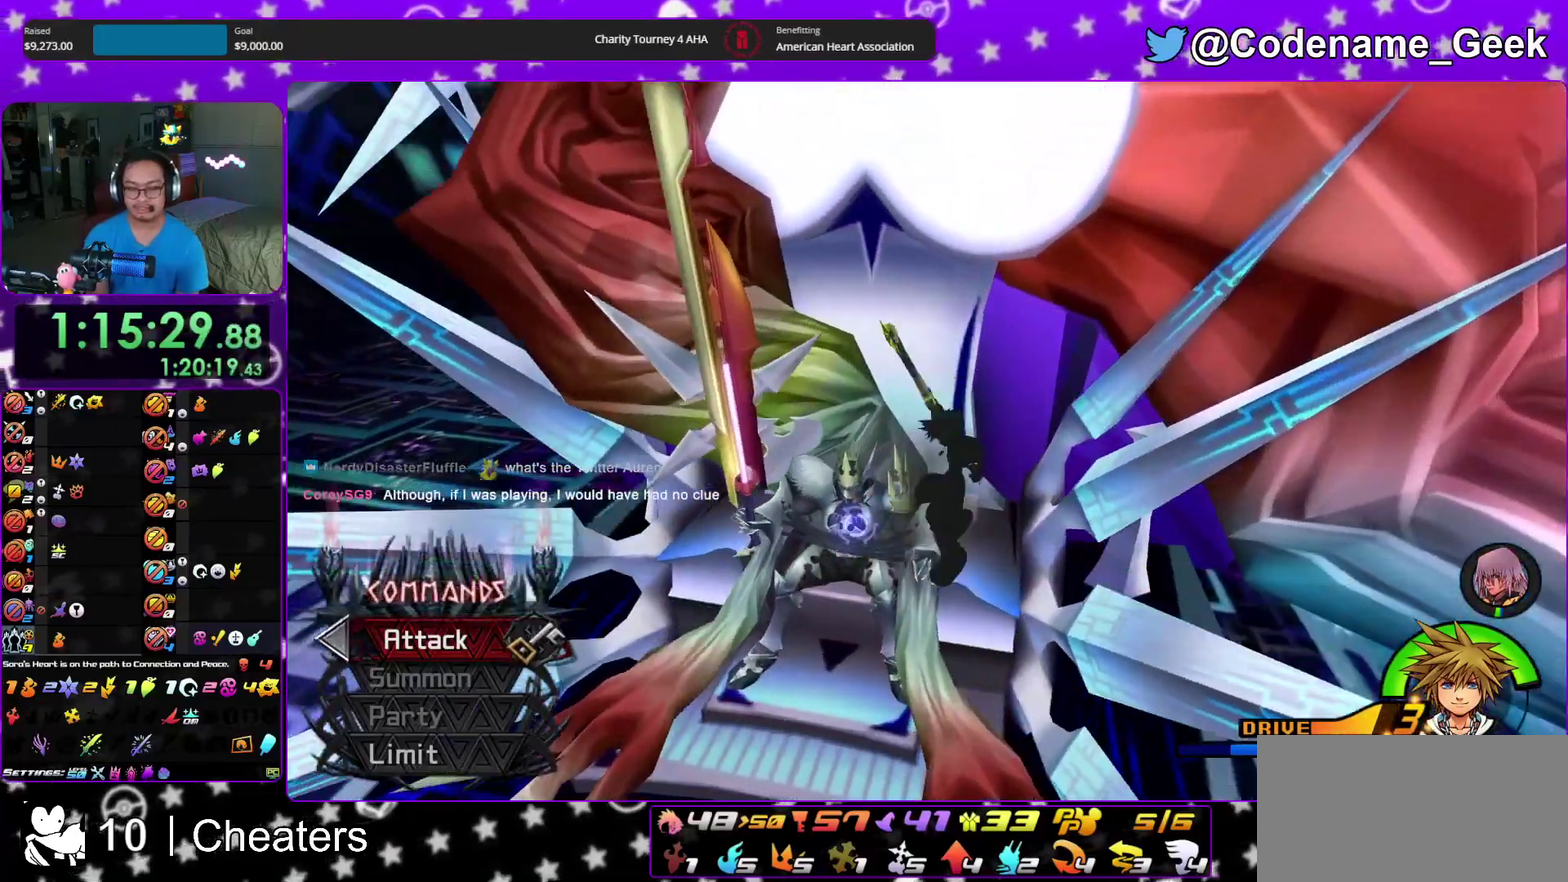
{"dt_ms": 300, "buttons": [], "left_stick": "down-left", "right_stick": "center", "events": []}
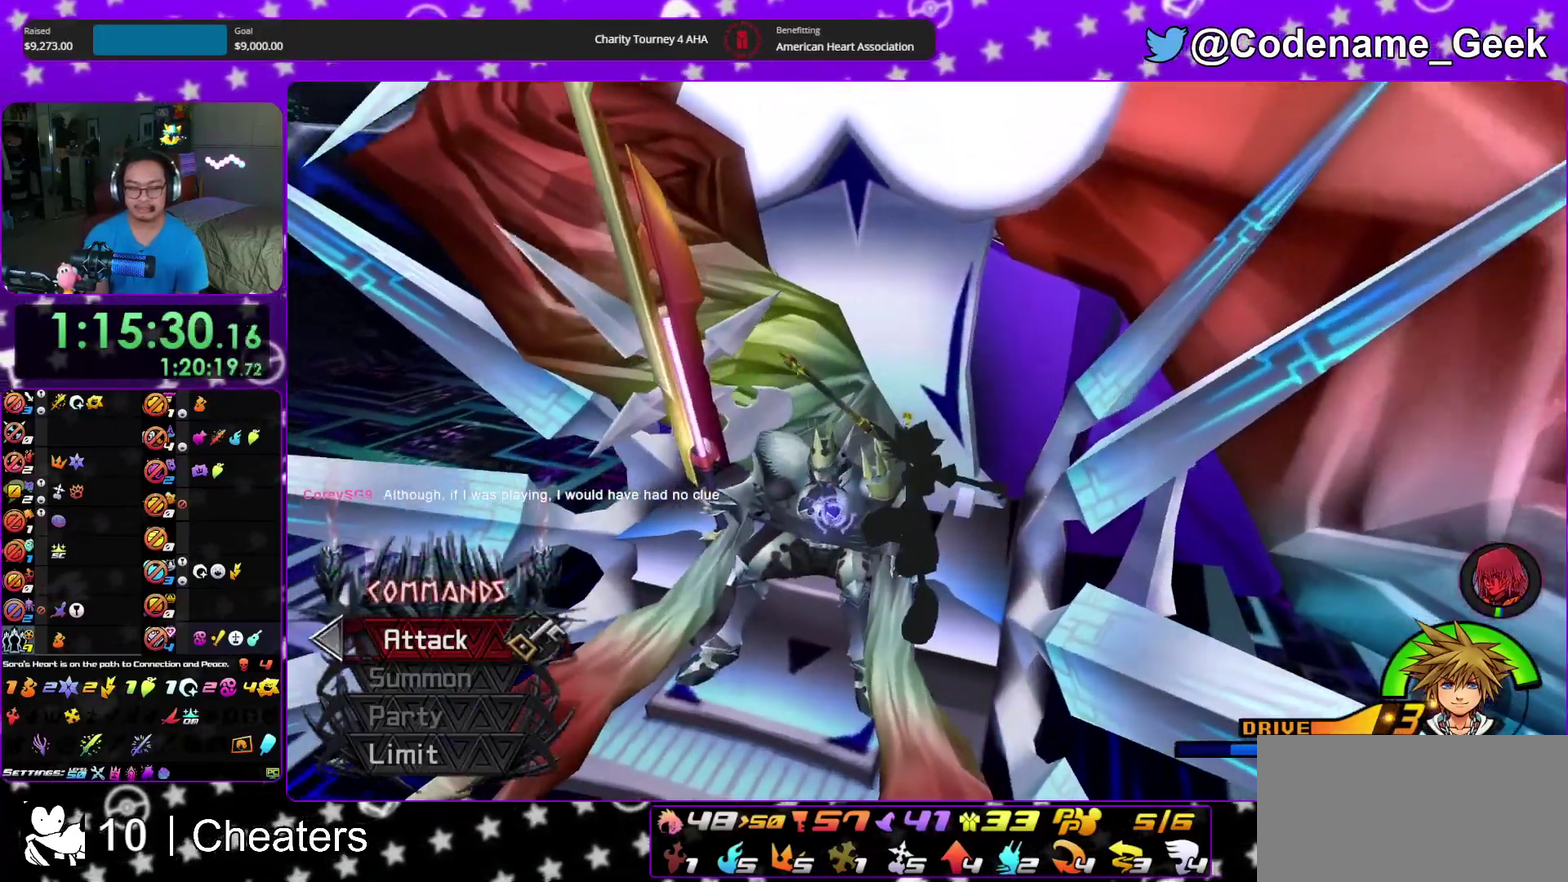
{"dt_ms": 900, "buttons": ["SELECT"], "left_stick": "center", "right_stick": "center"}
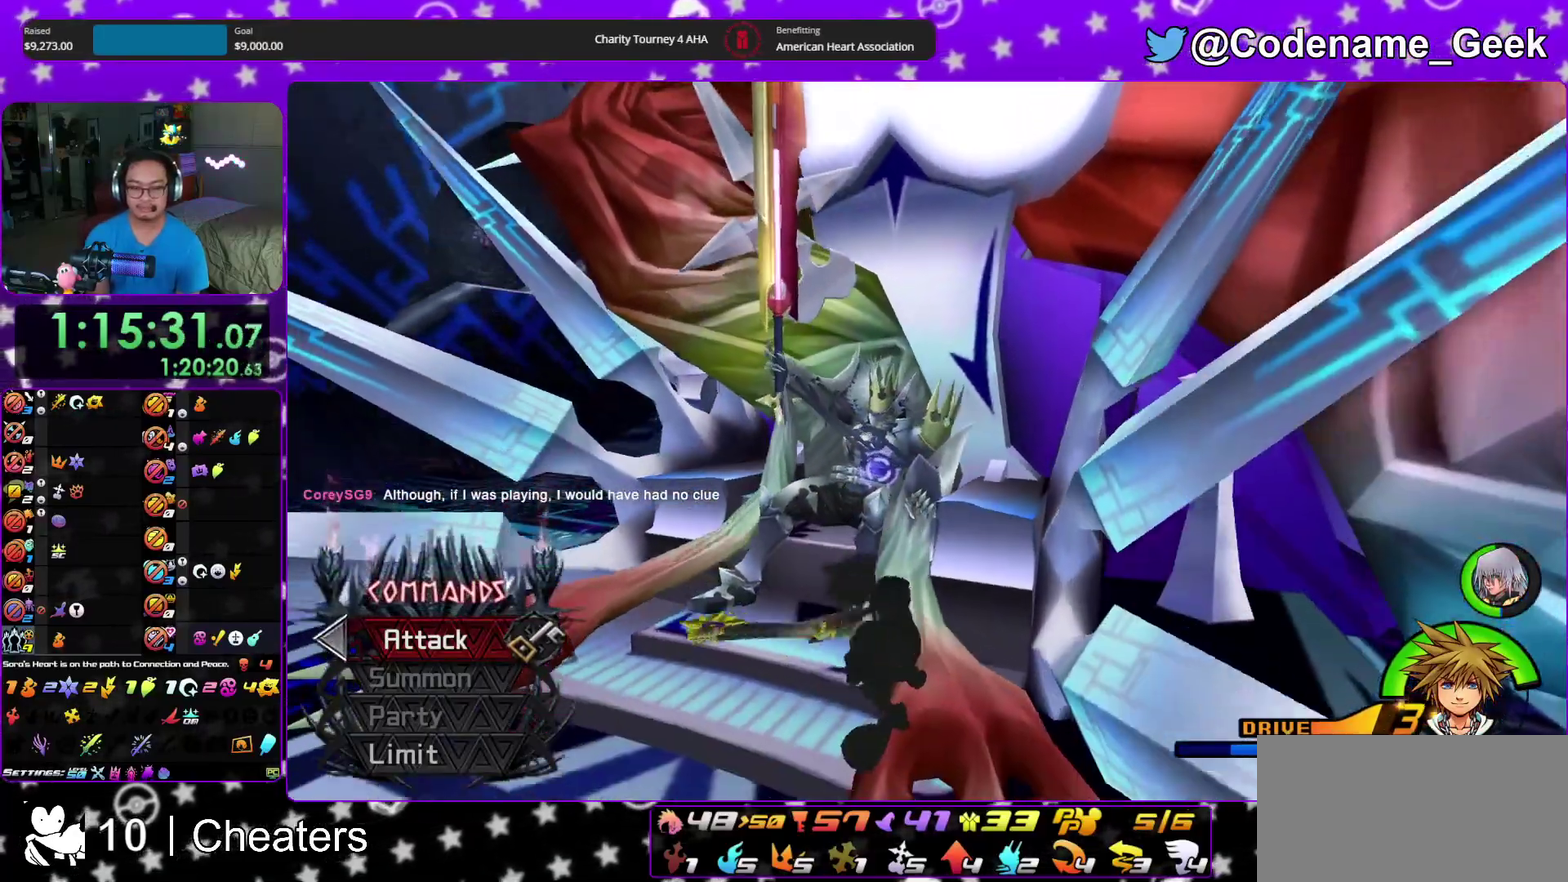
{"dt_ms": 300, "buttons": [], "left_stick": "center", "right_stick": "center"}
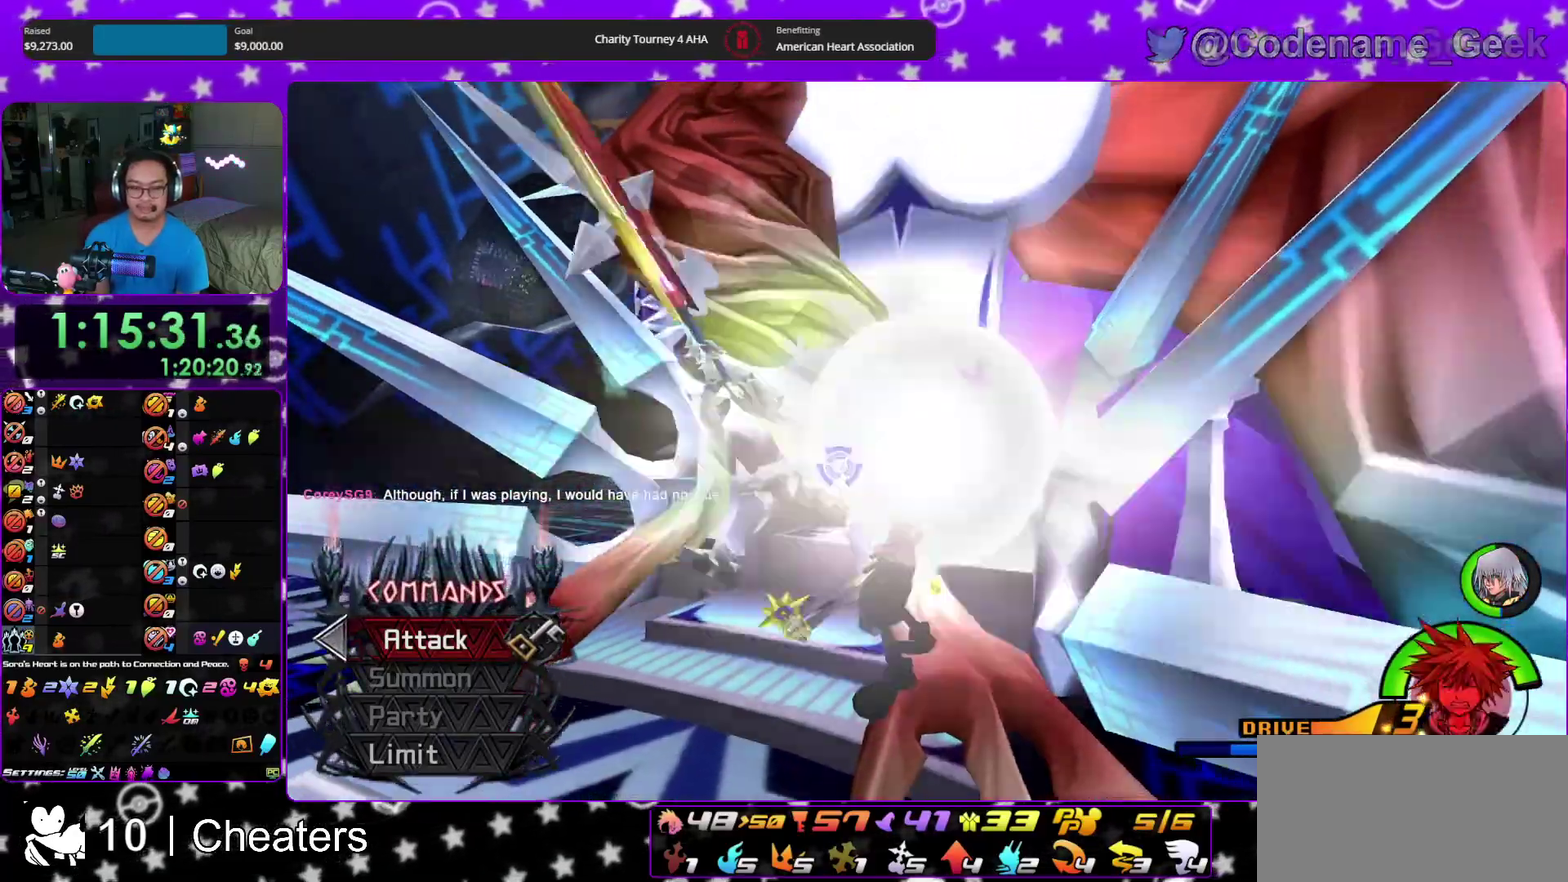
{"dt_ms": 600, "buttons": [], "left_stick": "center", "right_stick": "center"}
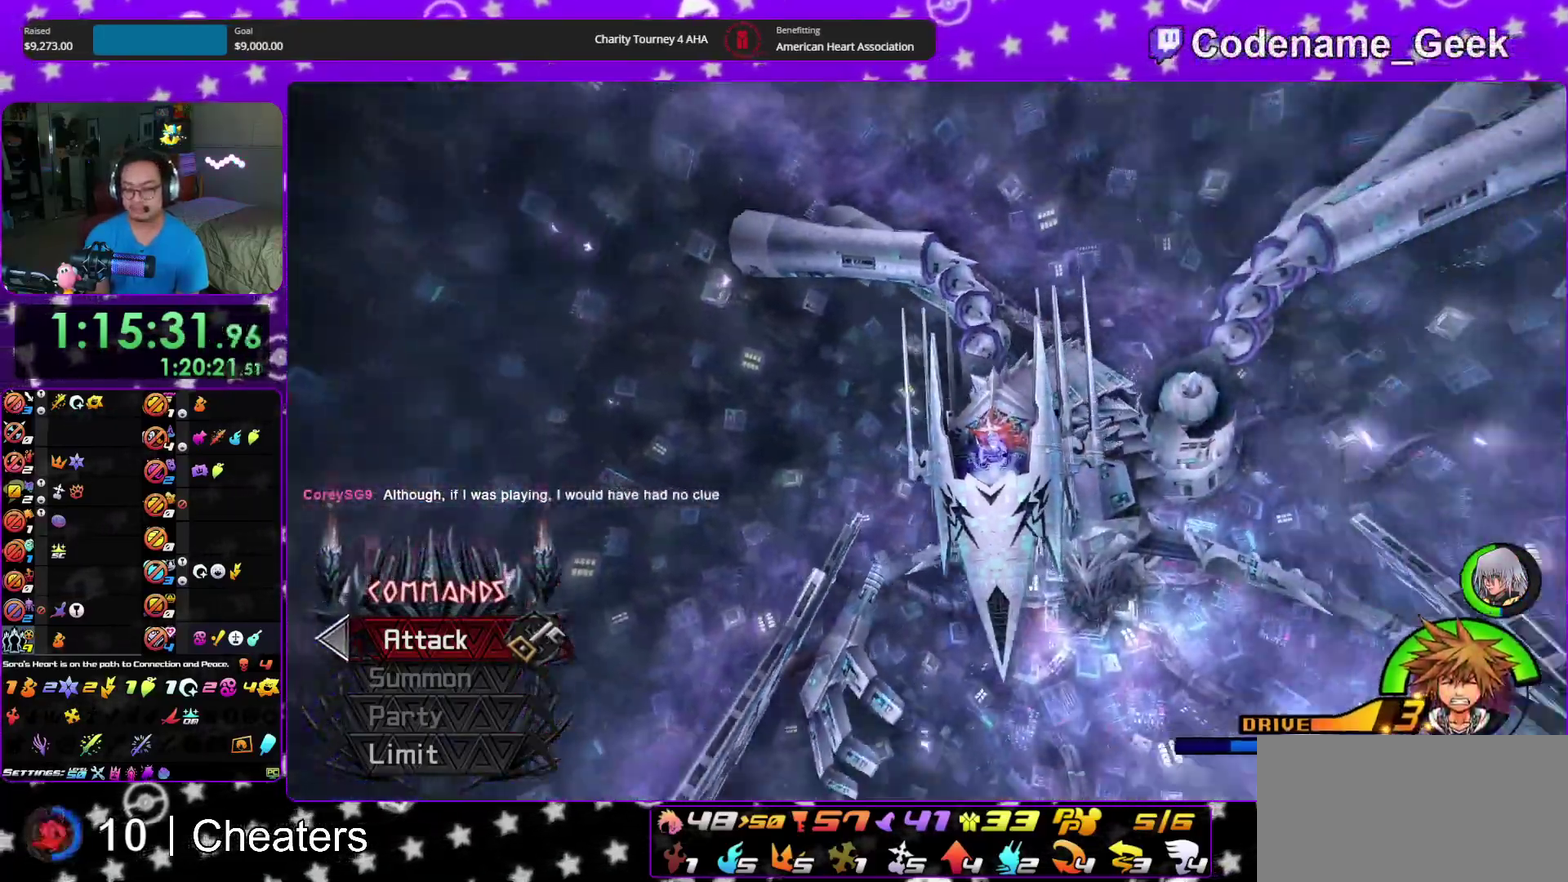
{"dt_ms": 400, "buttons": [], "left_stick": "up", "right_stick": "center"}
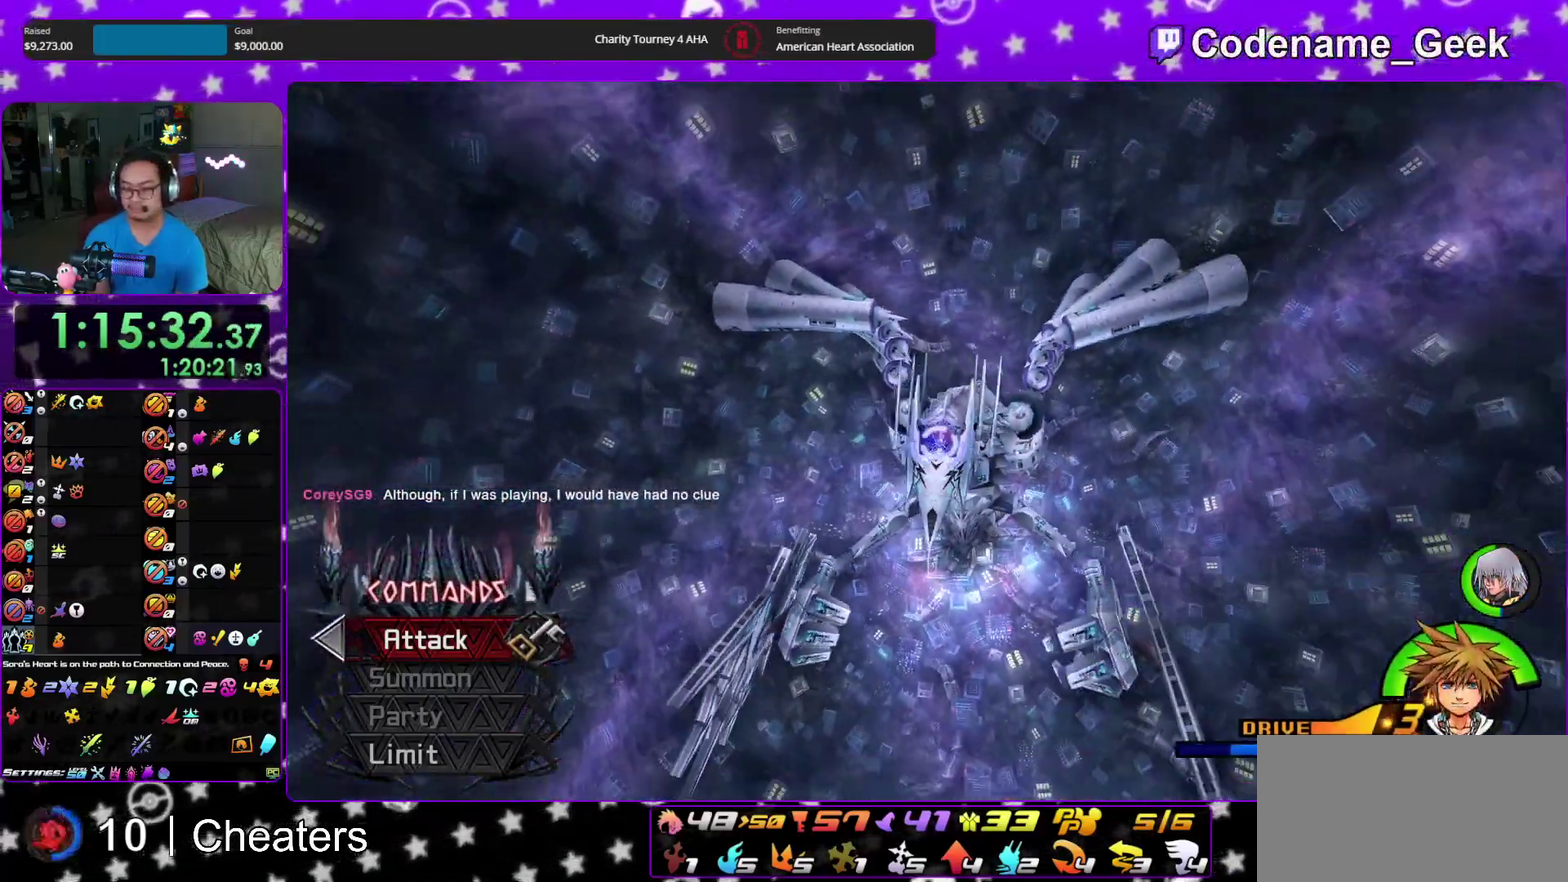
{"dt_ms": 500, "buttons": [], "left_stick": "up", "right_stick": "center", "events": [[150, "B", "down"], [283, "B", "up"], [333, "B", "down"], [383, "B", "up"]]}
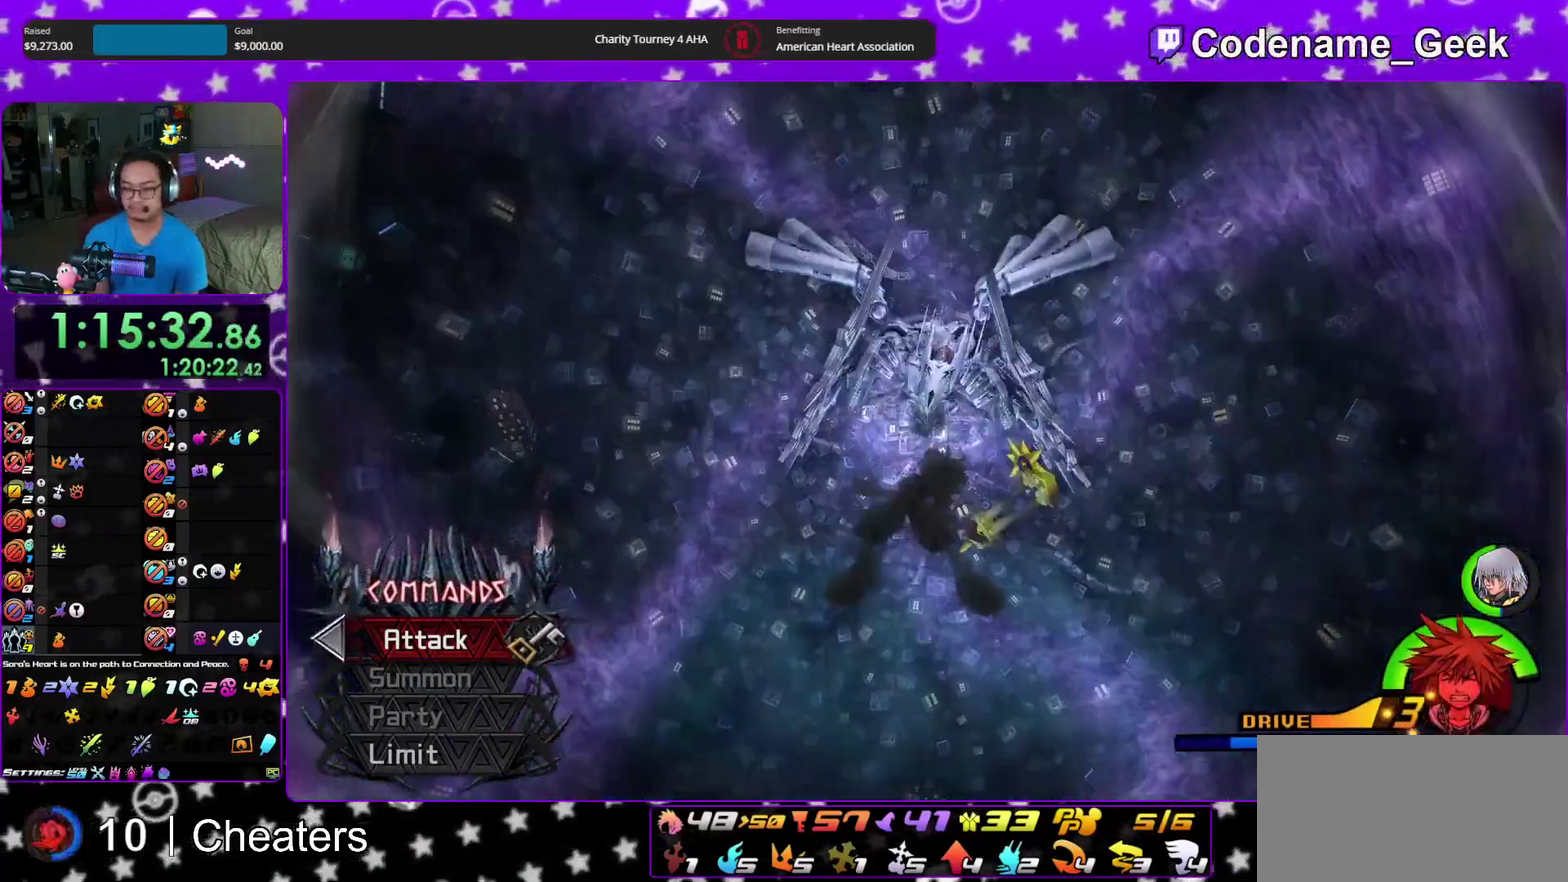
{"dt_ms": 500, "buttons": ["B"], "left_stick": "up", "right_stick": "center"}
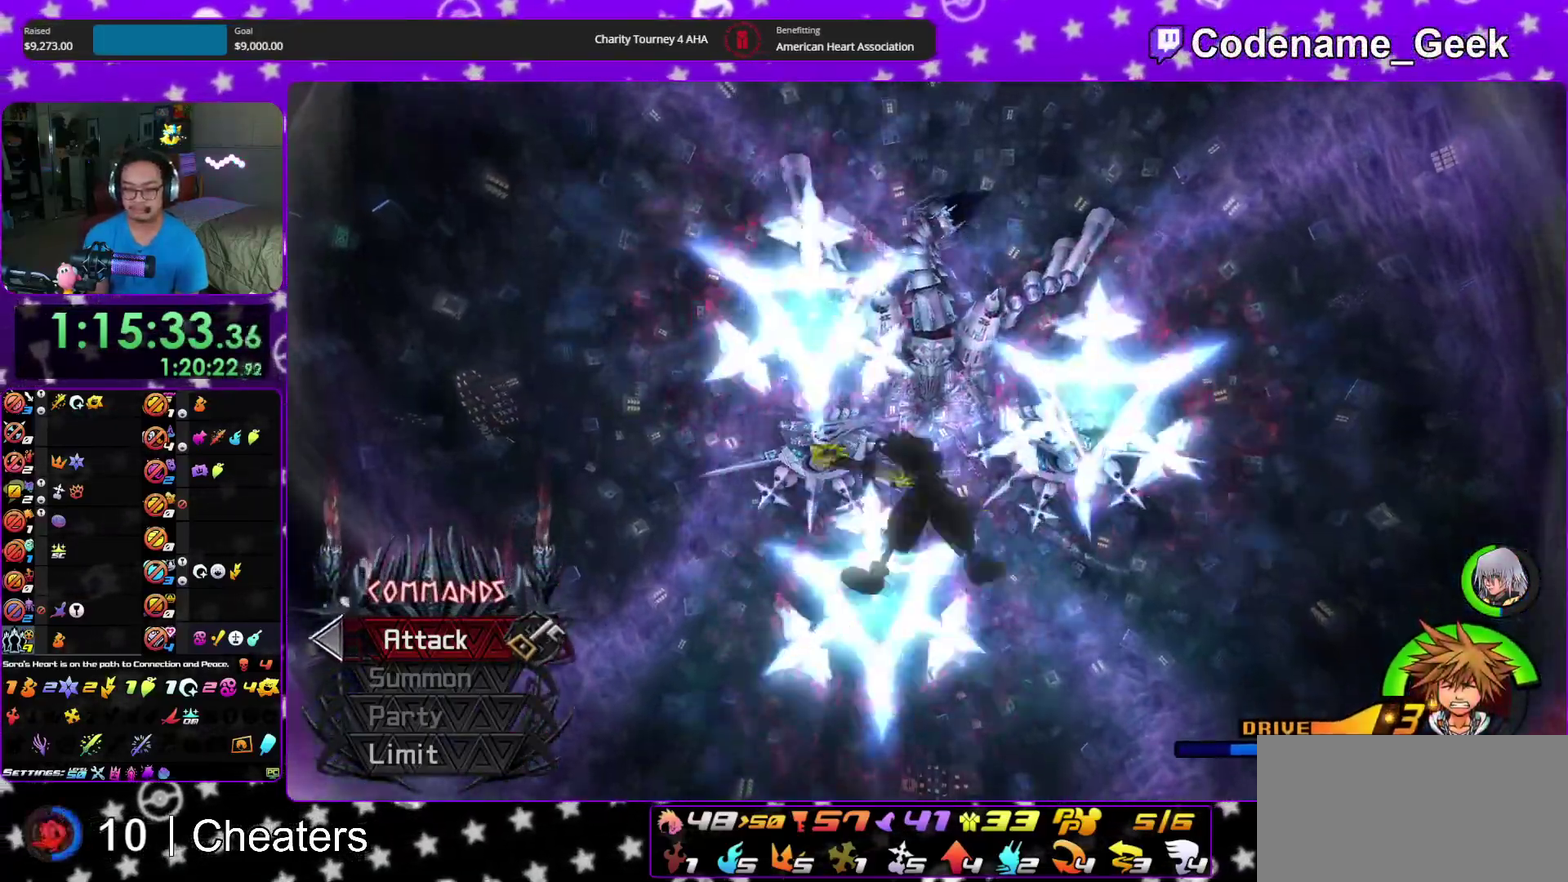
{"dt_ms": 500, "buttons": [], "left_stick": "up", "right_stick": "center"}
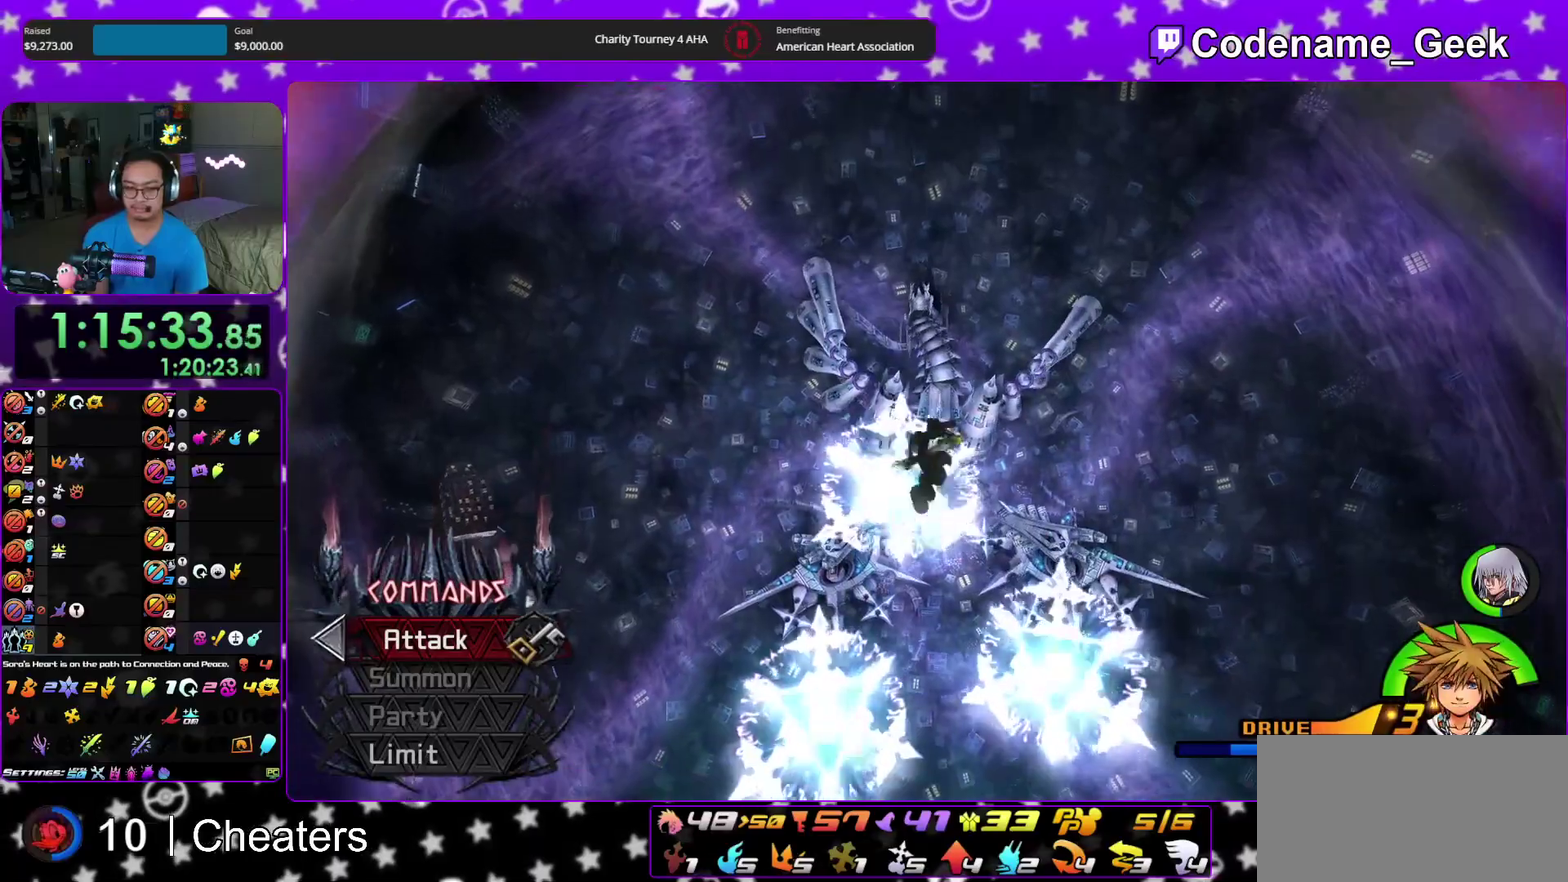
{"dt_ms": 500, "buttons": [], "left_stick": "up", "right_stick": "center", "events": [[350, "B", "down"], [467, "B", "up"]]}
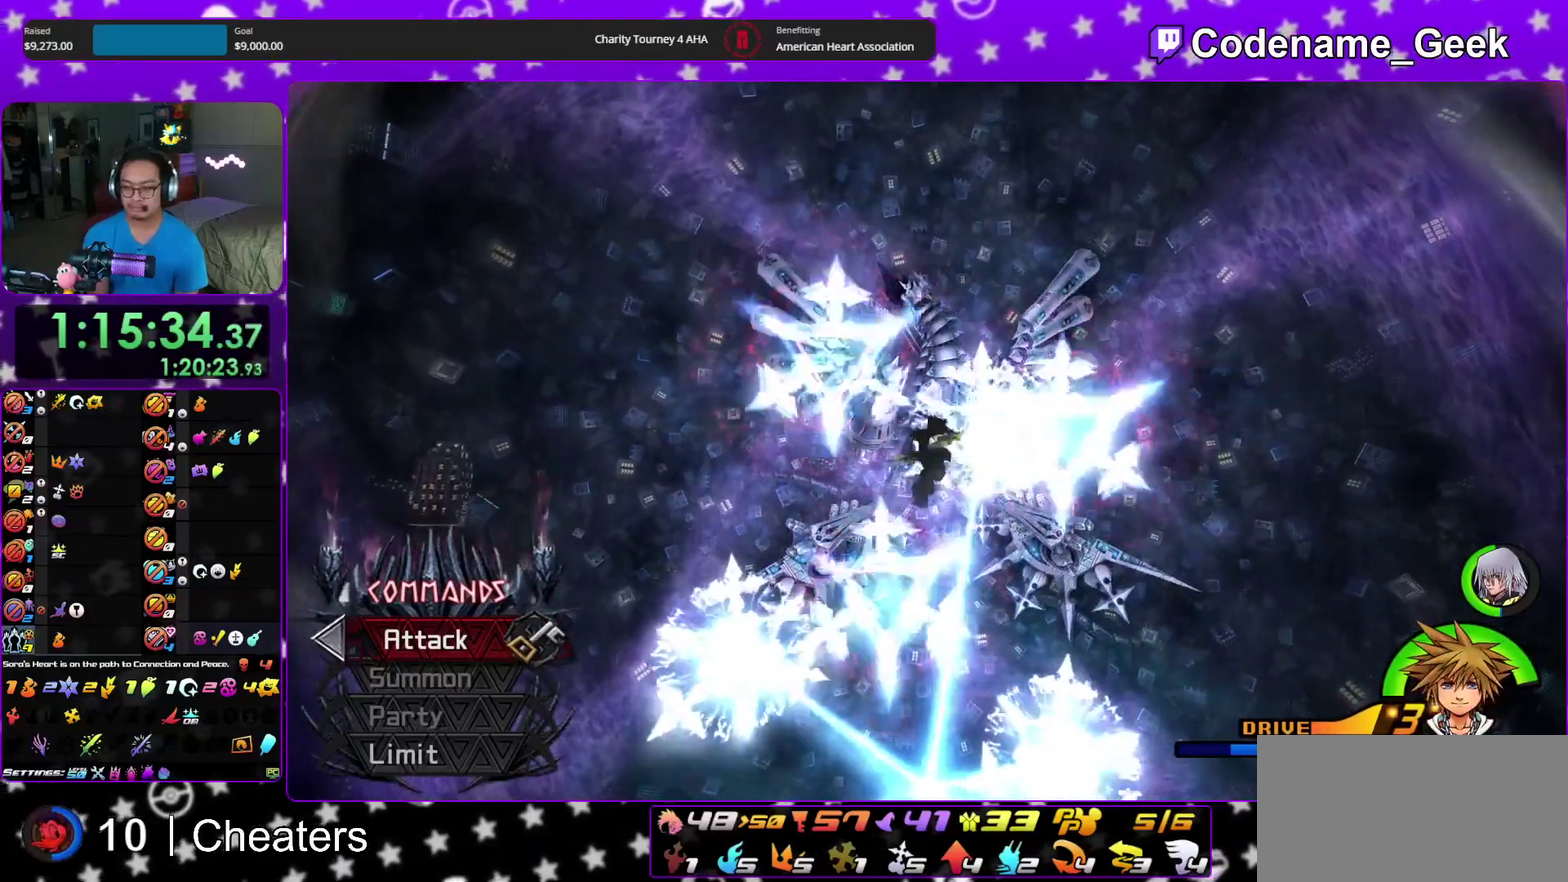
{"dt_ms": 600, "buttons": [], "left_stick": "up", "right_stick": "center"}
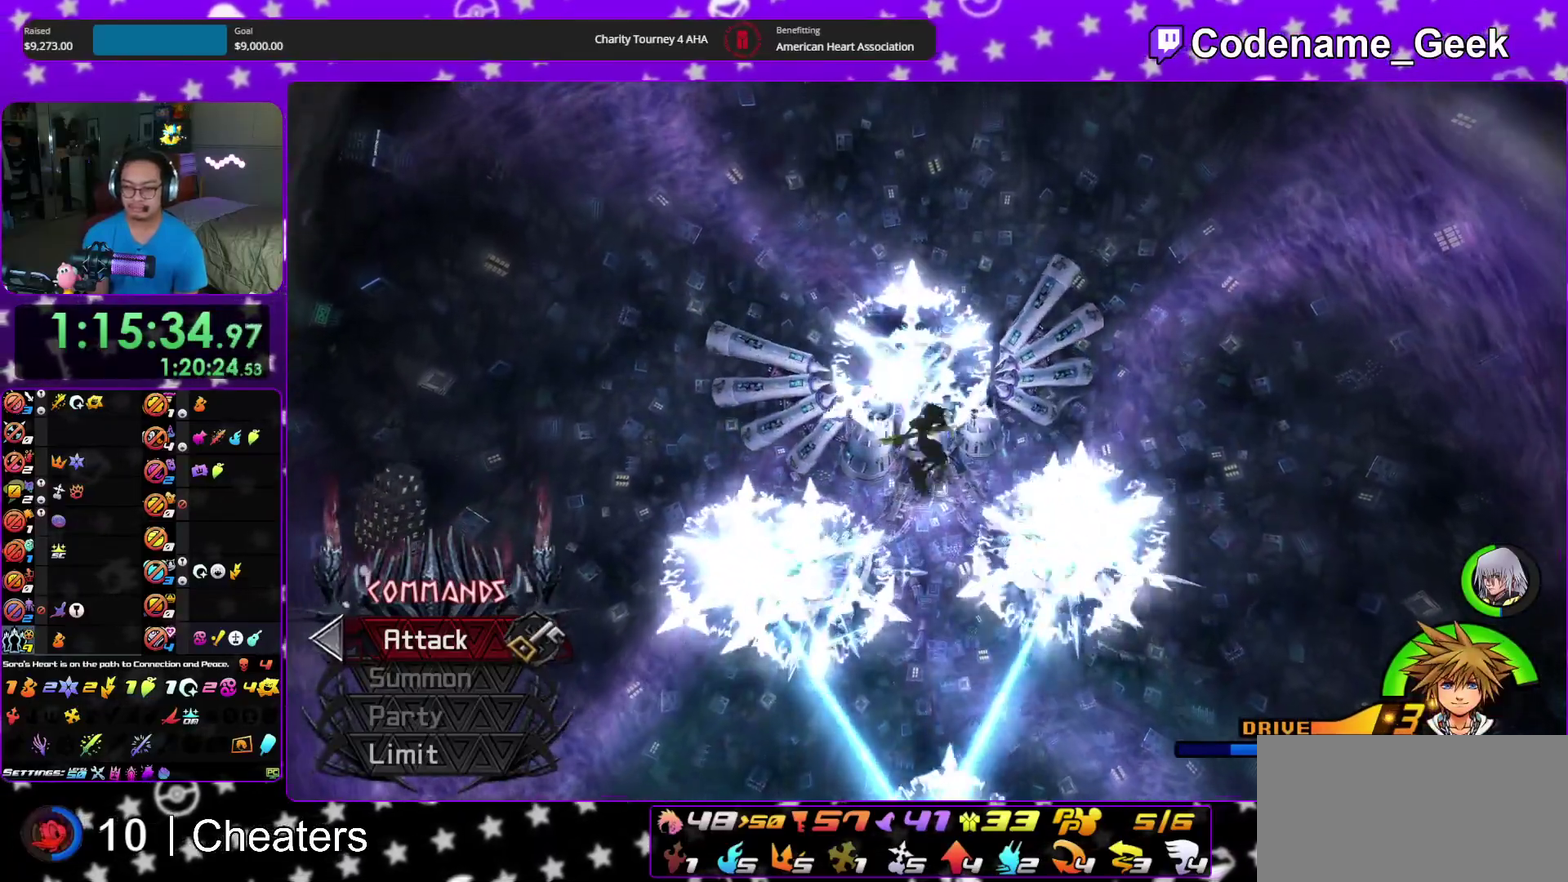
{"dt_ms": 400, "buttons": ["B"], "left_stick": "up", "right_stick": "center"}
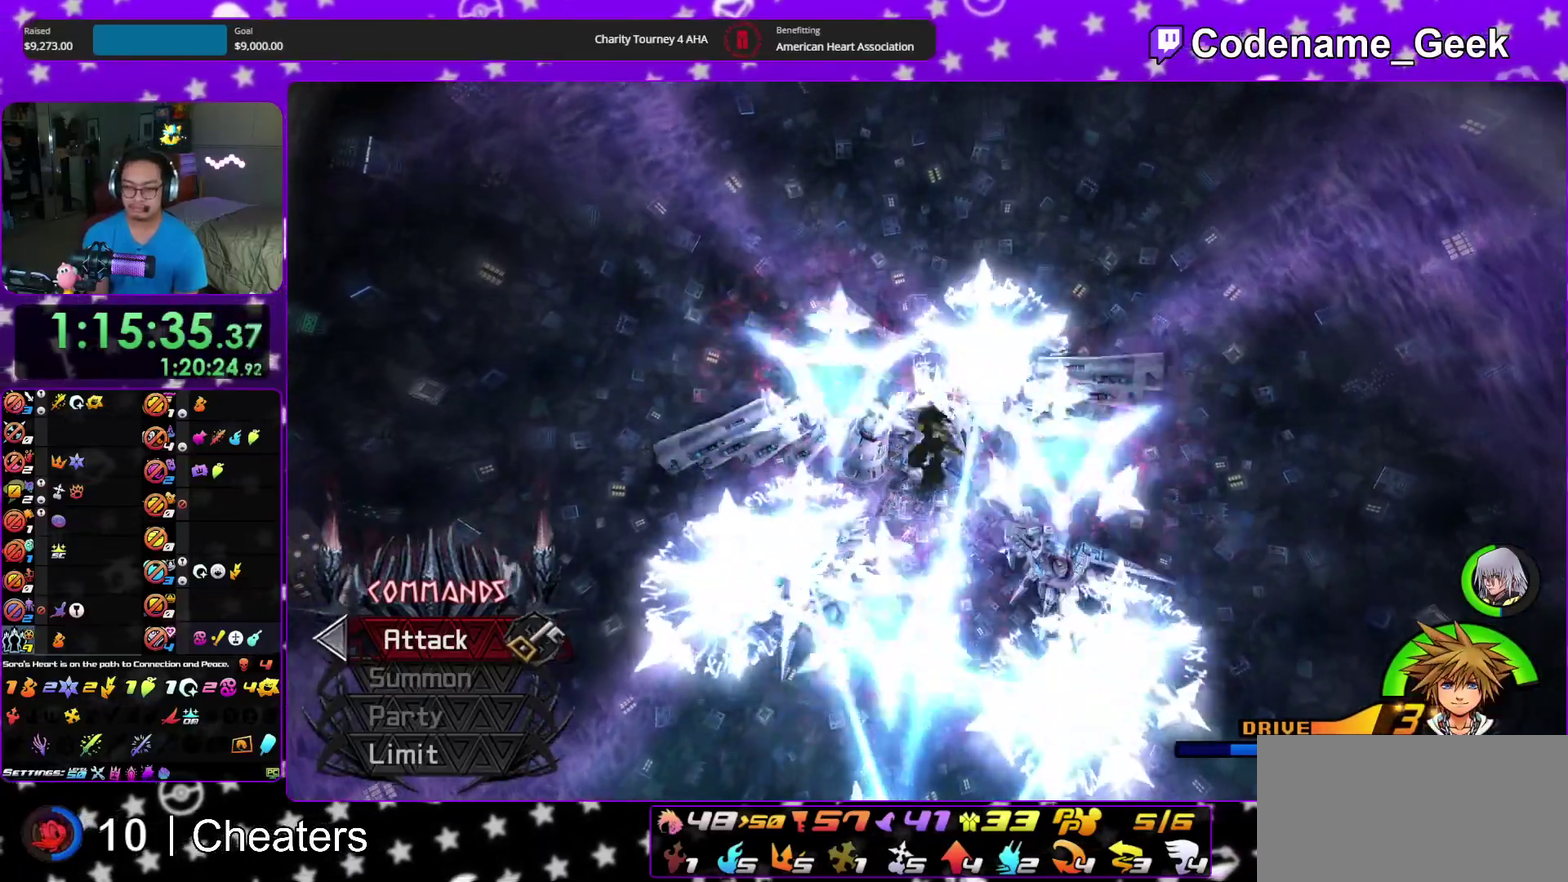
{"dt_ms": 700, "buttons": ["B"], "left_stick": "up", "right_stick": "center"}
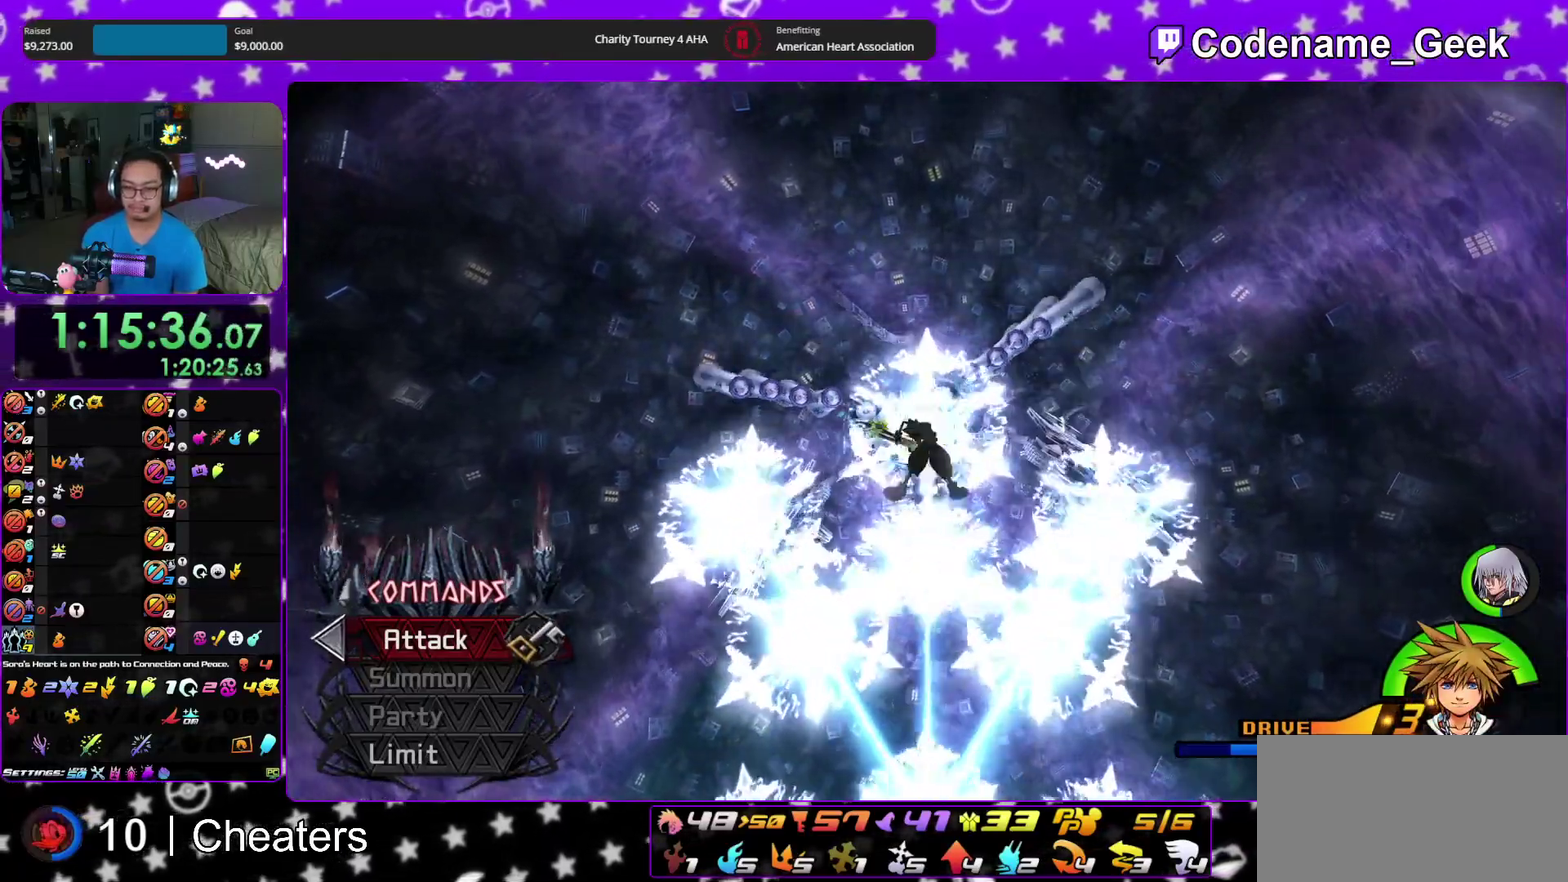
{"dt_ms": 300, "buttons": [], "left_stick": "up", "right_stick": "center"}
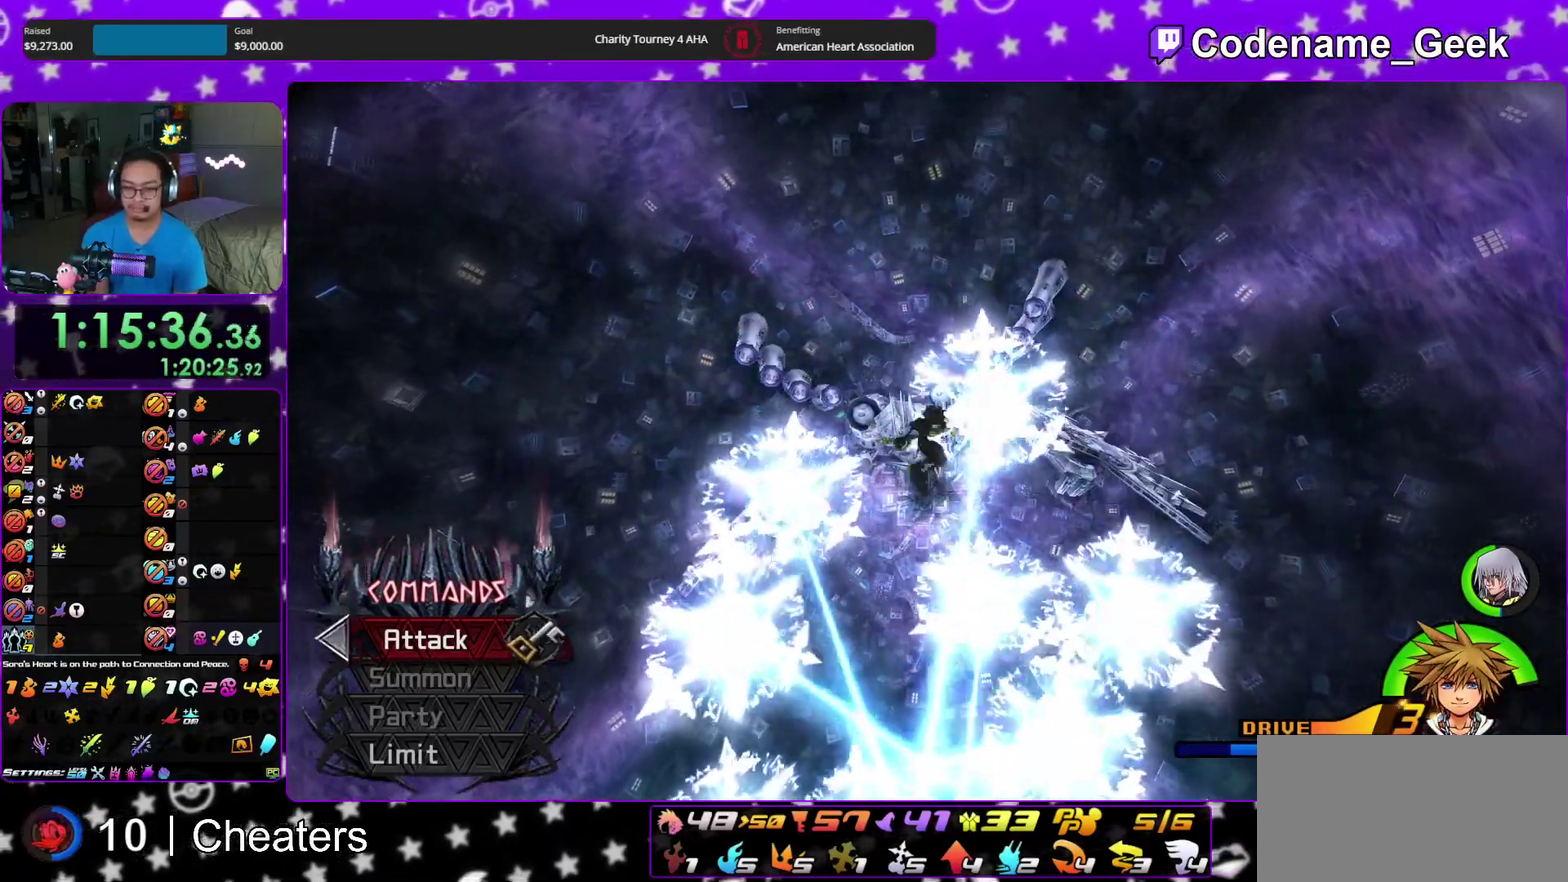
{"dt_ms": 500, "buttons": ["B"], "left_stick": "up", "right_stick": "center"}
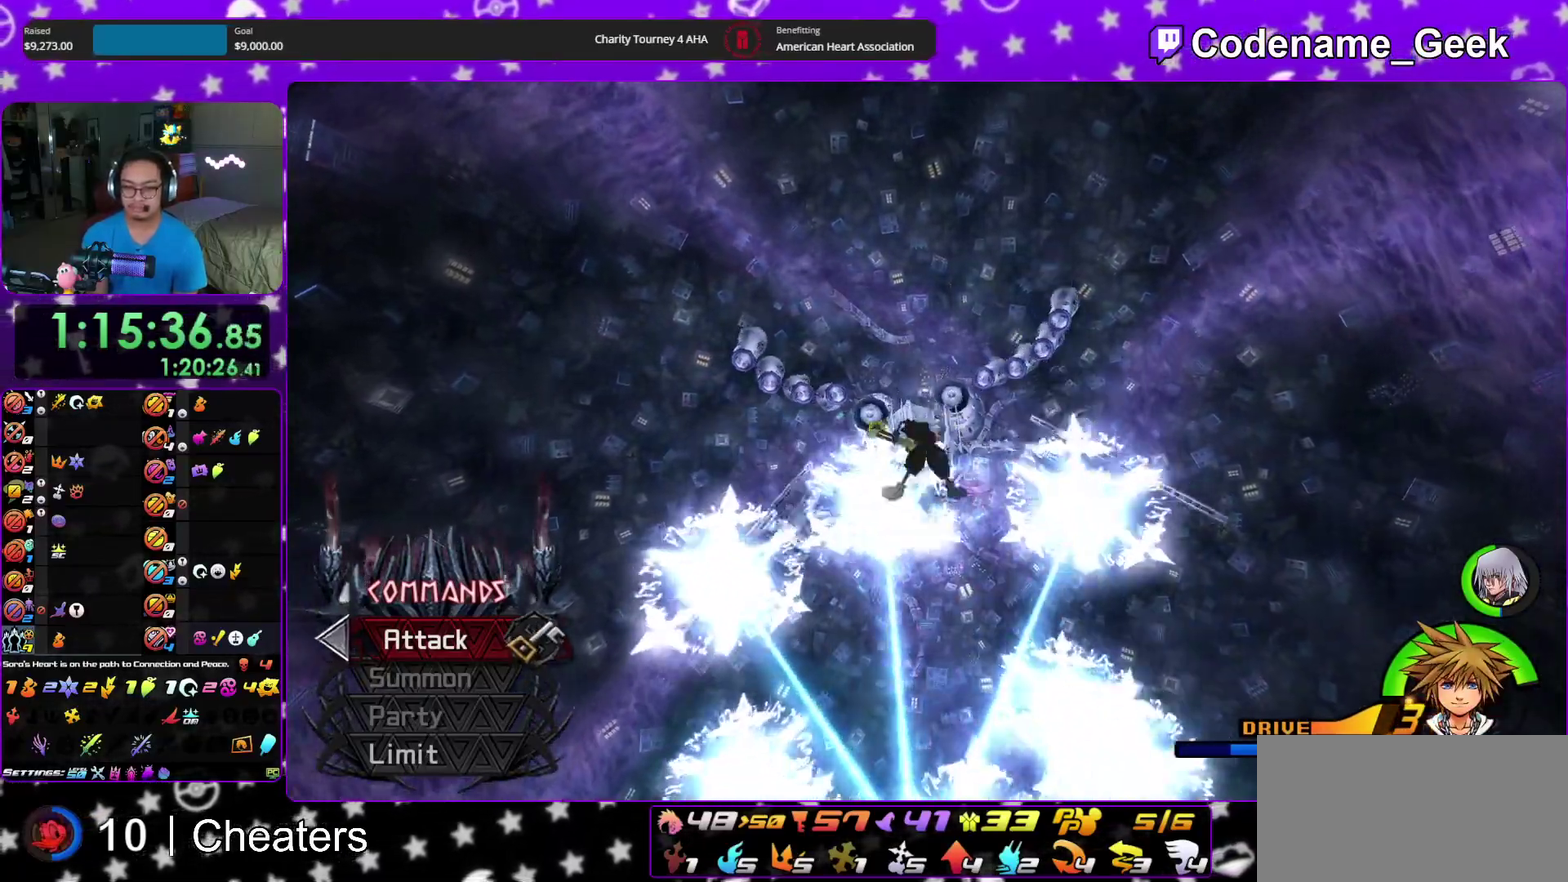
{"dt_ms": 300, "buttons": [], "left_stick": "up", "right_stick": "center"}
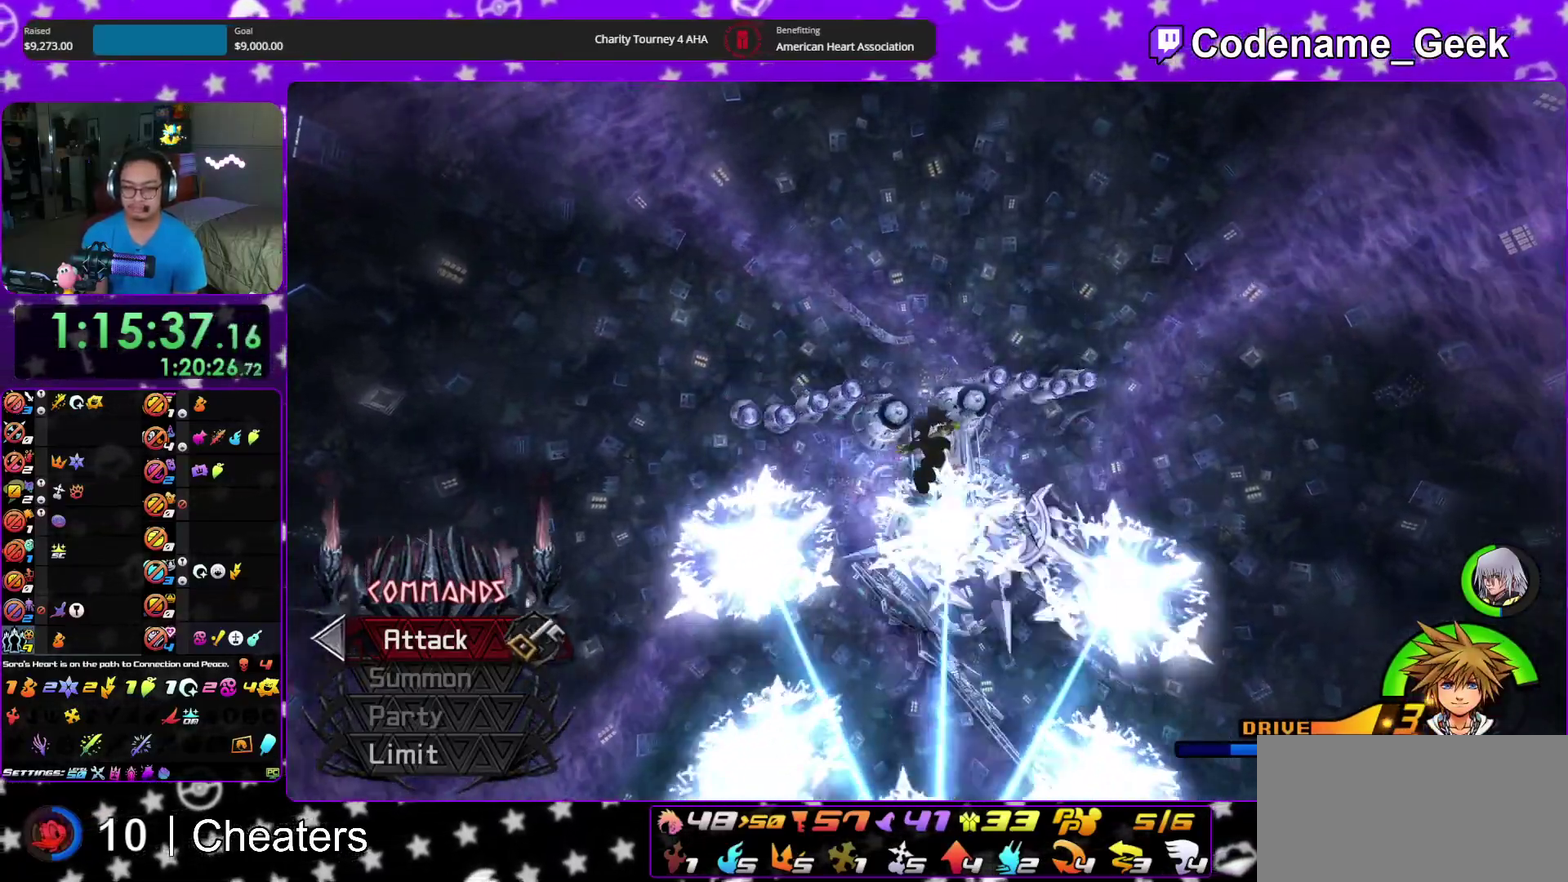
{"dt_ms": 700, "buttons": [], "left_stick": "up", "right_stick": "center", "events": [[383, "B", "down"], [500, "B", "up"]]}
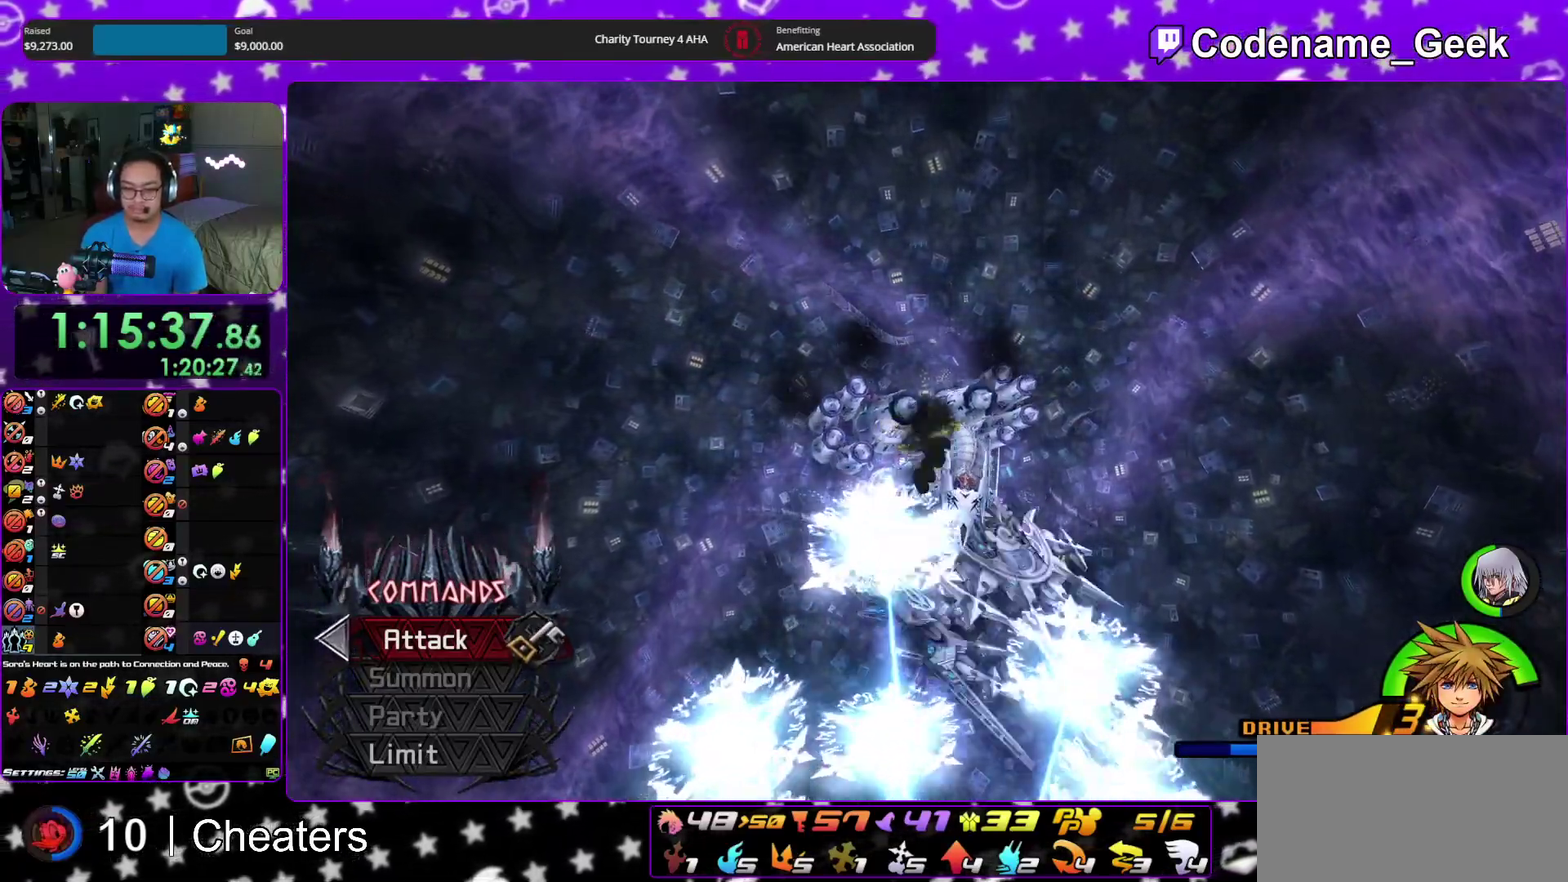
{"dt_ms": 400, "buttons": ["Y"], "left_stick": "up", "right_stick": "center", "events": [[217, "B", "down"], [333, "B", "up"], [383, "Y", "down"]]}
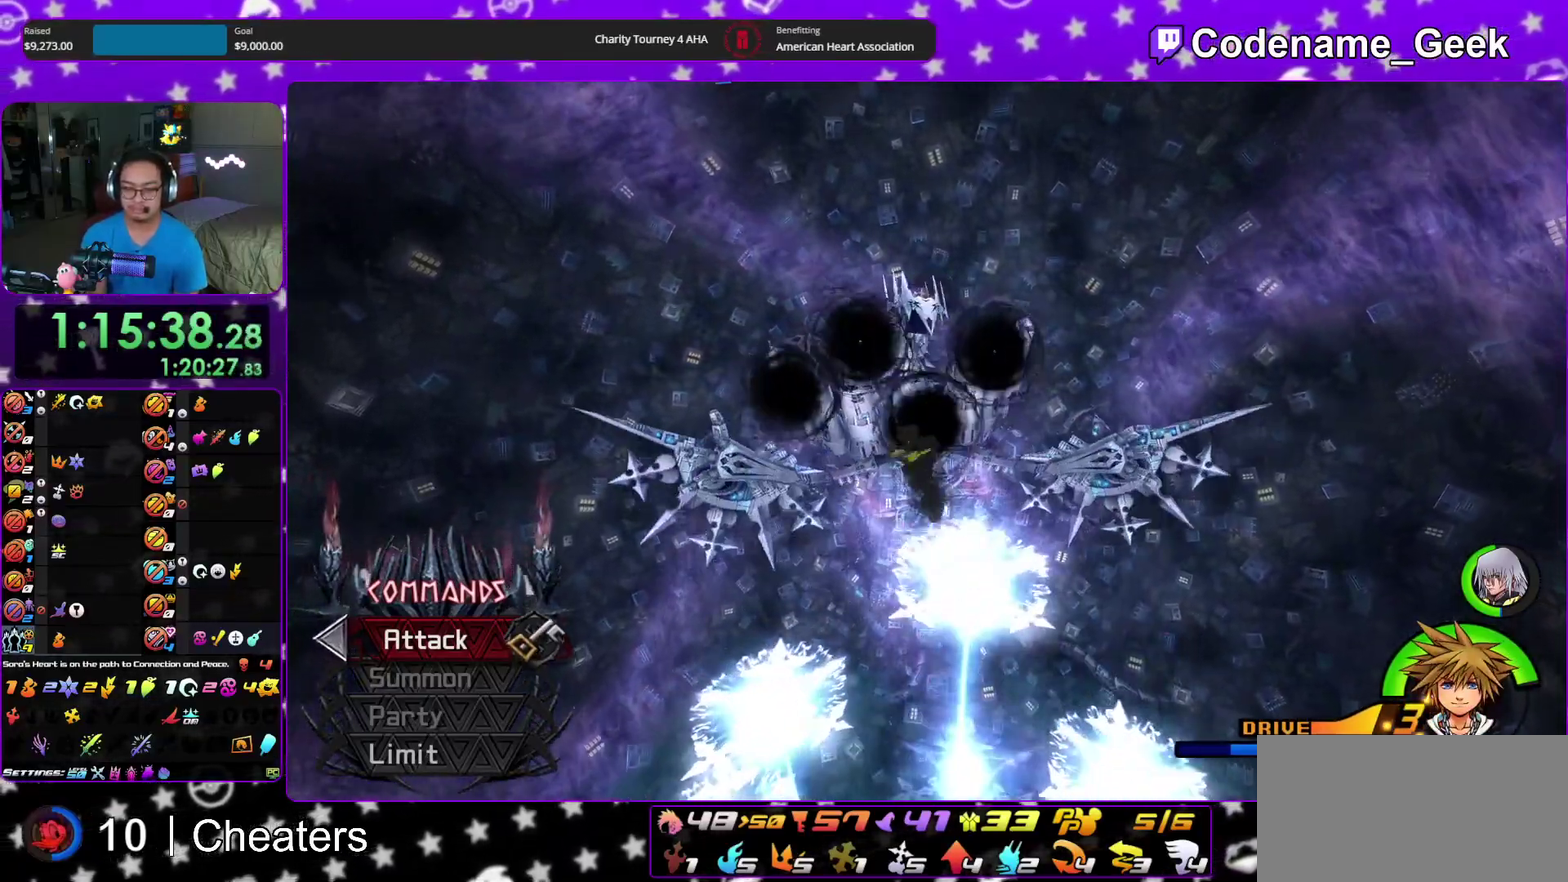
{"dt_ms": 600, "buttons": ["Y"], "left_stick": "up", "right_stick": "center", "events": []}
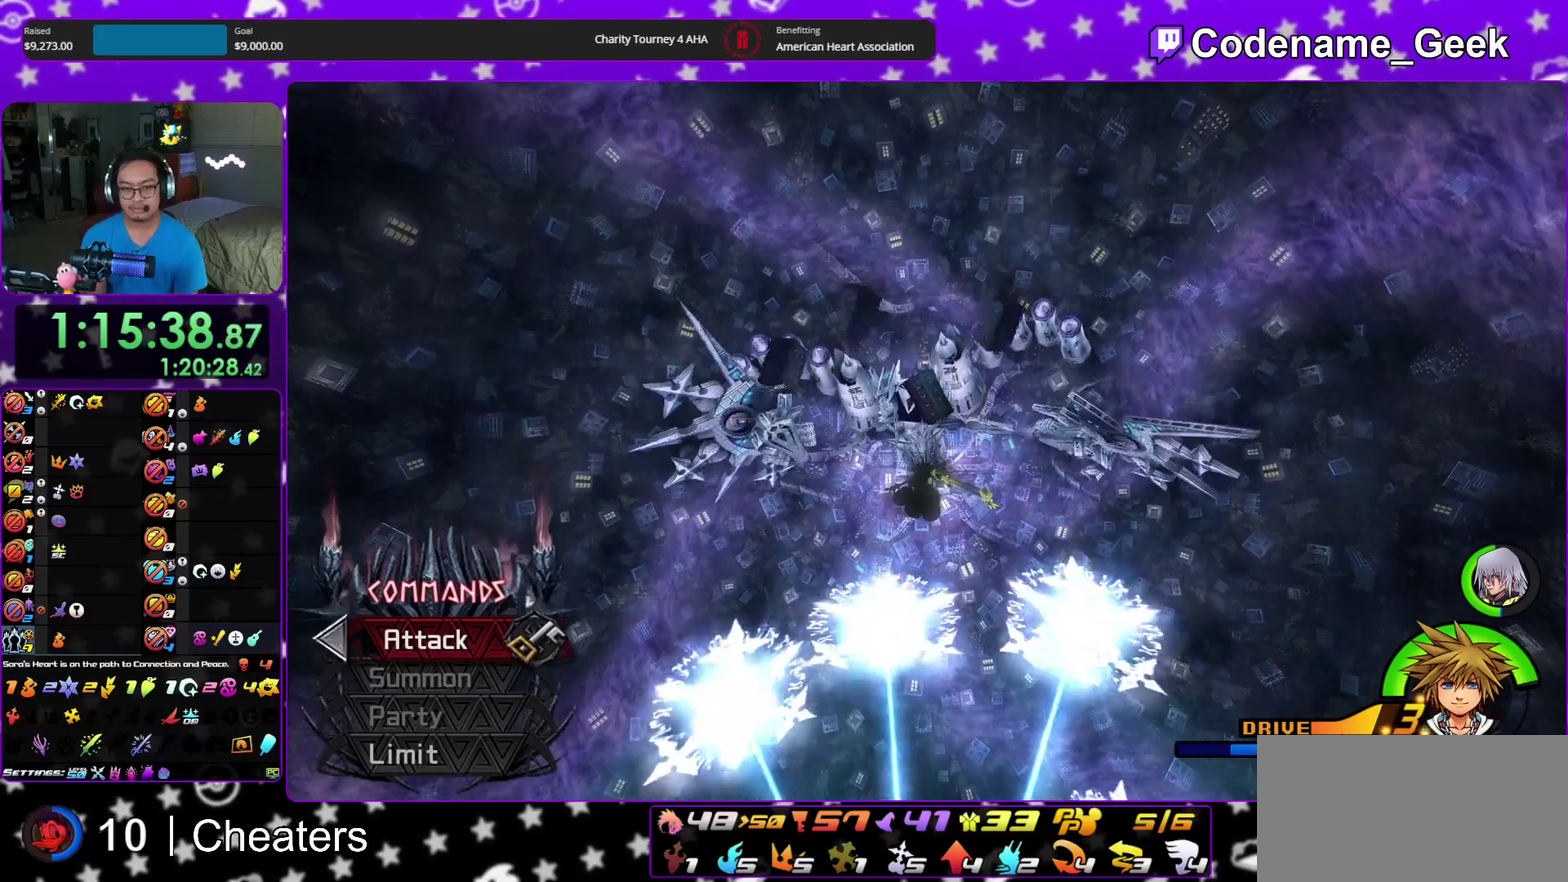
{"dt_ms": 400, "buttons": ["Y"], "left_stick": "up-right", "right_stick": "center", "events": [[150, "right_stick", "down-right"], [267, "right_stick", "center"], [400, "left_stick", "up-right"]]}
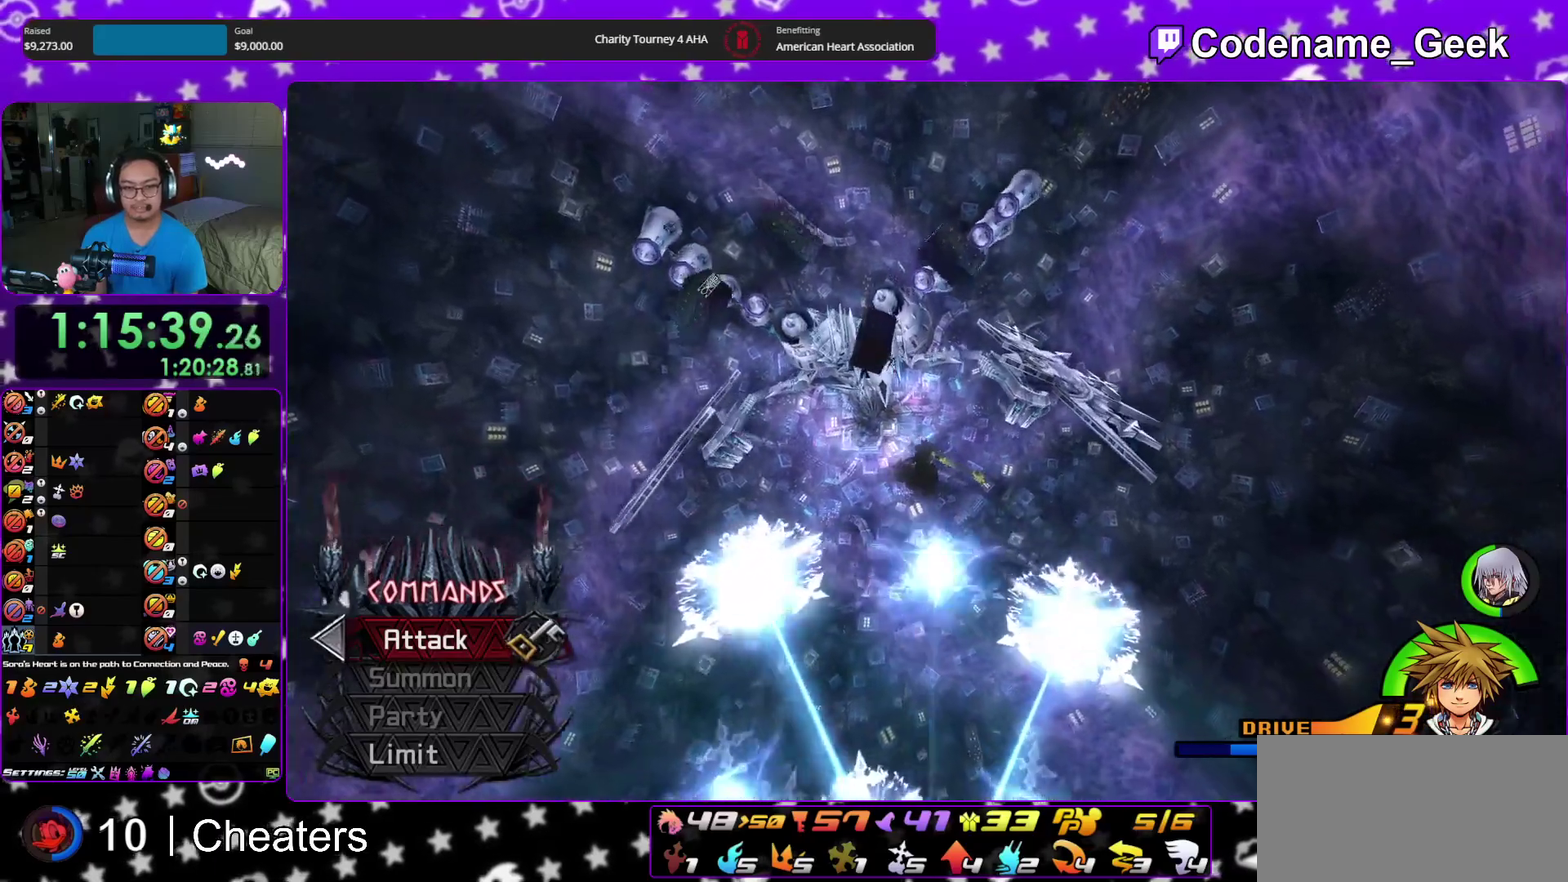
{"dt_ms": 600, "buttons": ["Y"], "left_stick": "up", "right_stick": "center", "events": [[450, "left_stick", "up"]]}
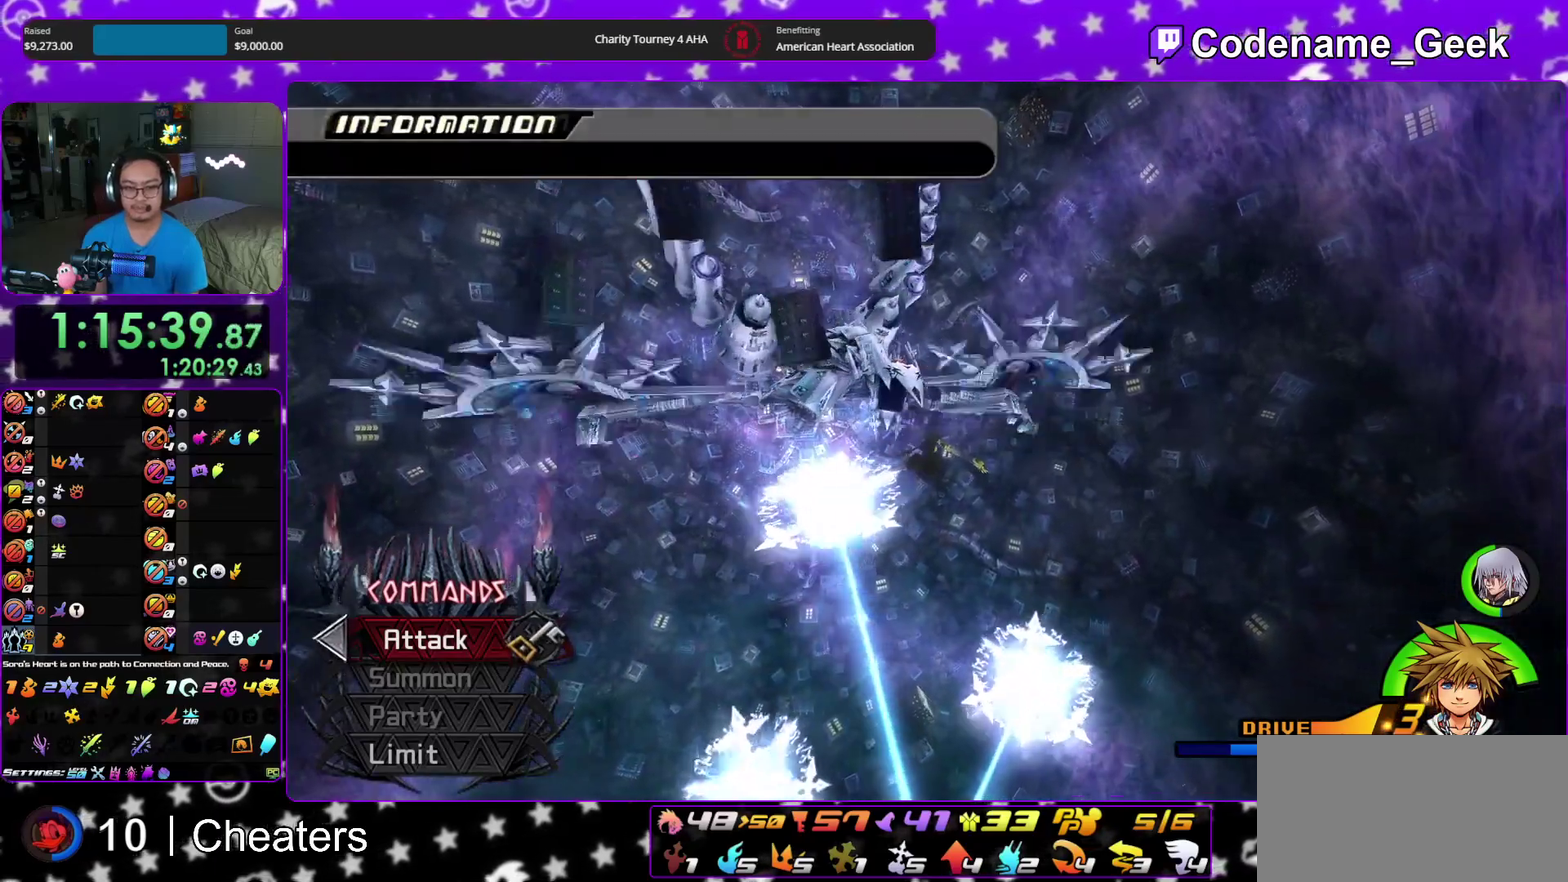
{"dt_ms": 400, "buttons": ["Y"], "left_stick": "up", "right_stick": "down", "events": [[333, "right_stick", "down-right"], [400, "right_stick", "down"]]}
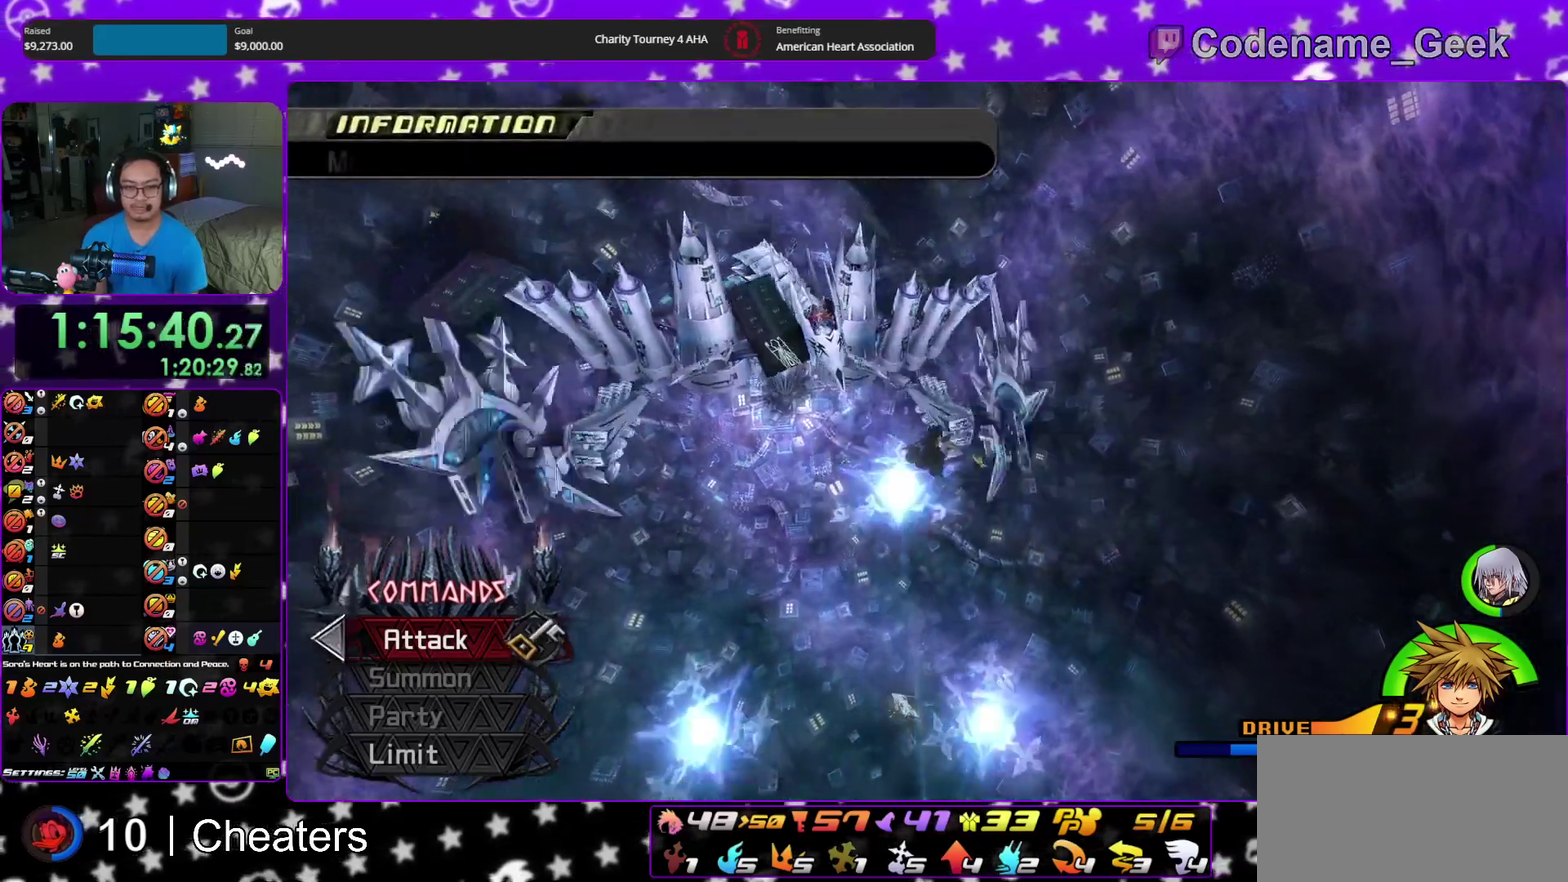
{"dt_ms": 600, "buttons": ["Y"], "left_stick": "up", "right_stick": "center", "events": [[50, "right_stick", "center"], [283, "right_stick", "down"], [367, "right_stick", "center"], [483, "right_stick", "down"], [583, "right_stick", "center"]]}
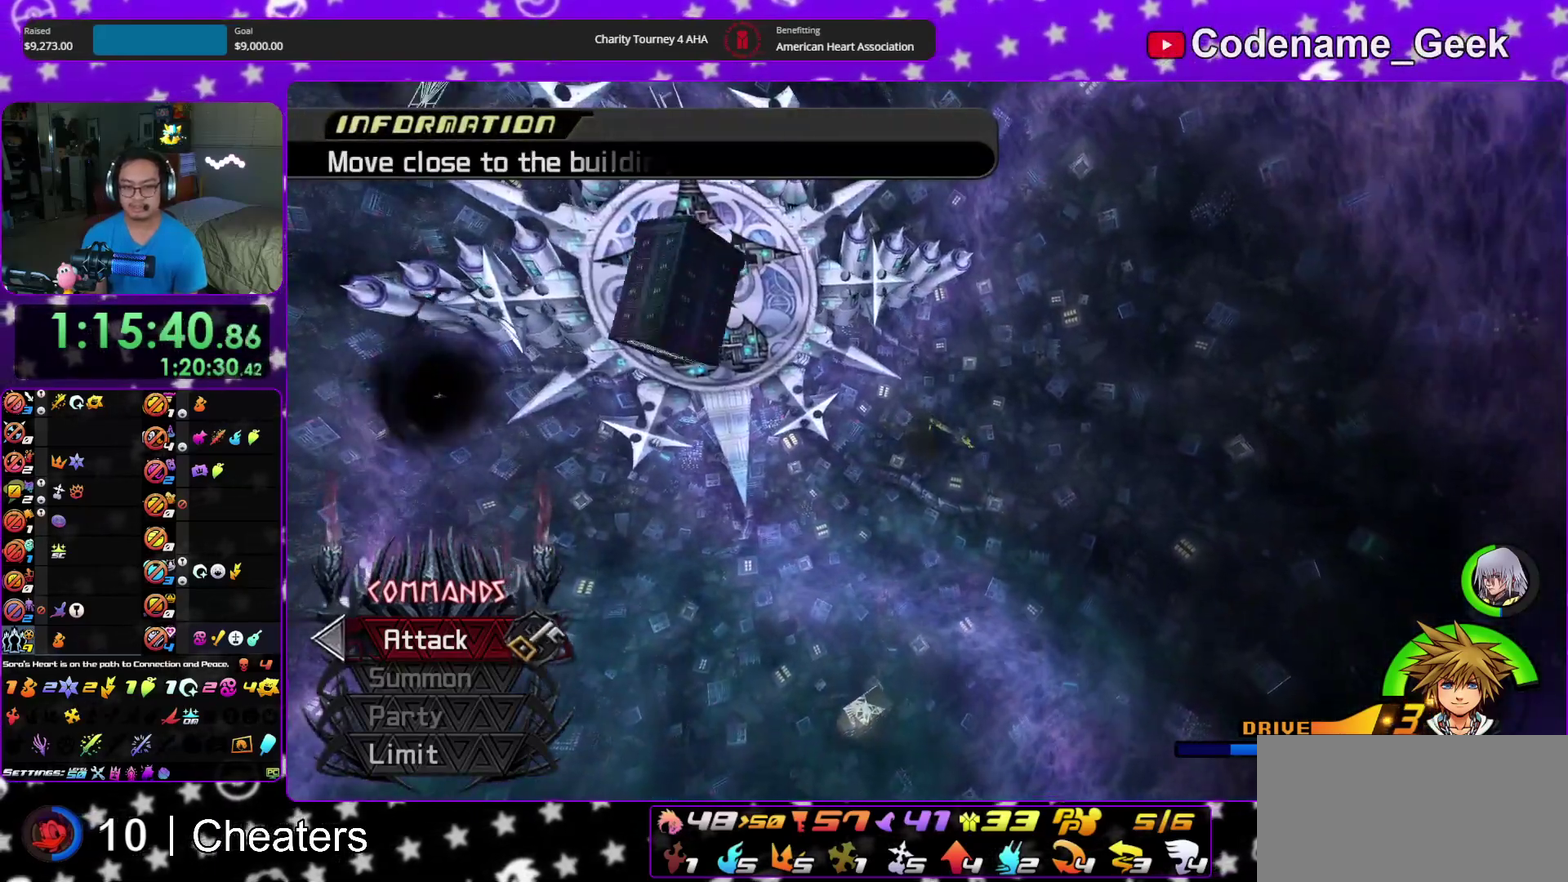
{"dt_ms": 300, "buttons": ["Y"], "left_stick": "up", "right_stick": "center", "events": []}
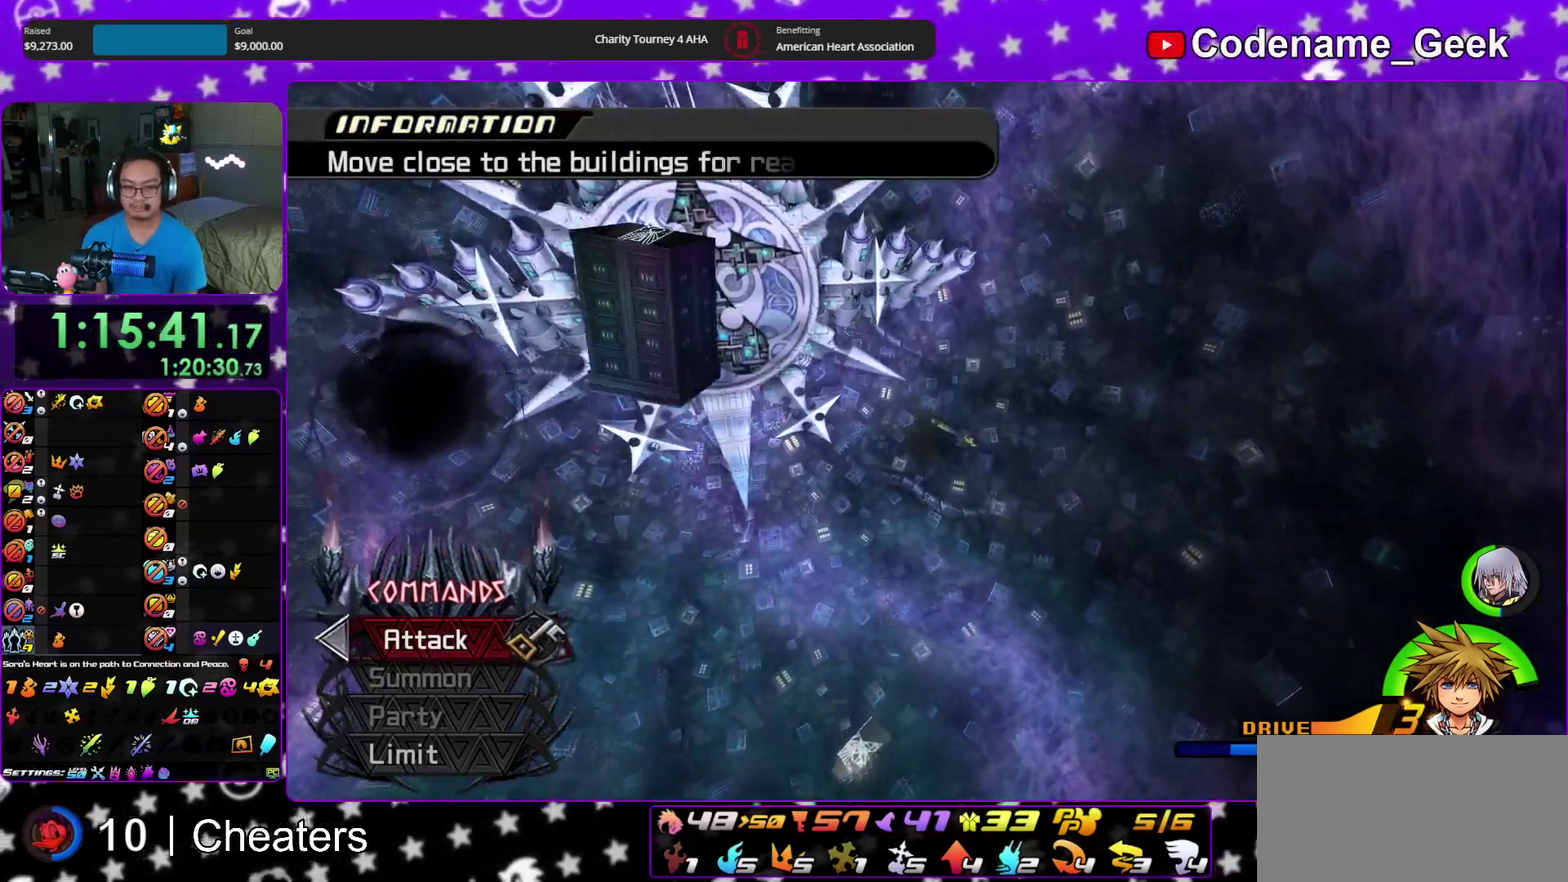
{"dt_ms": 900, "buttons": [], "left_stick": "down", "right_stick": "down", "events": [[367, "Y", "up"], [417, "left_stick", "up-right"], [450, "right_stick", "down"], [483, "left_stick", "right"], [533, "left_stick", "down-right"], [600, "X", "down"], [667, "X", "up"], [750, "left_stick", "right"], [767, "X", "down"], [817, "left_stick", "down"], [850, "X", "up"]]}
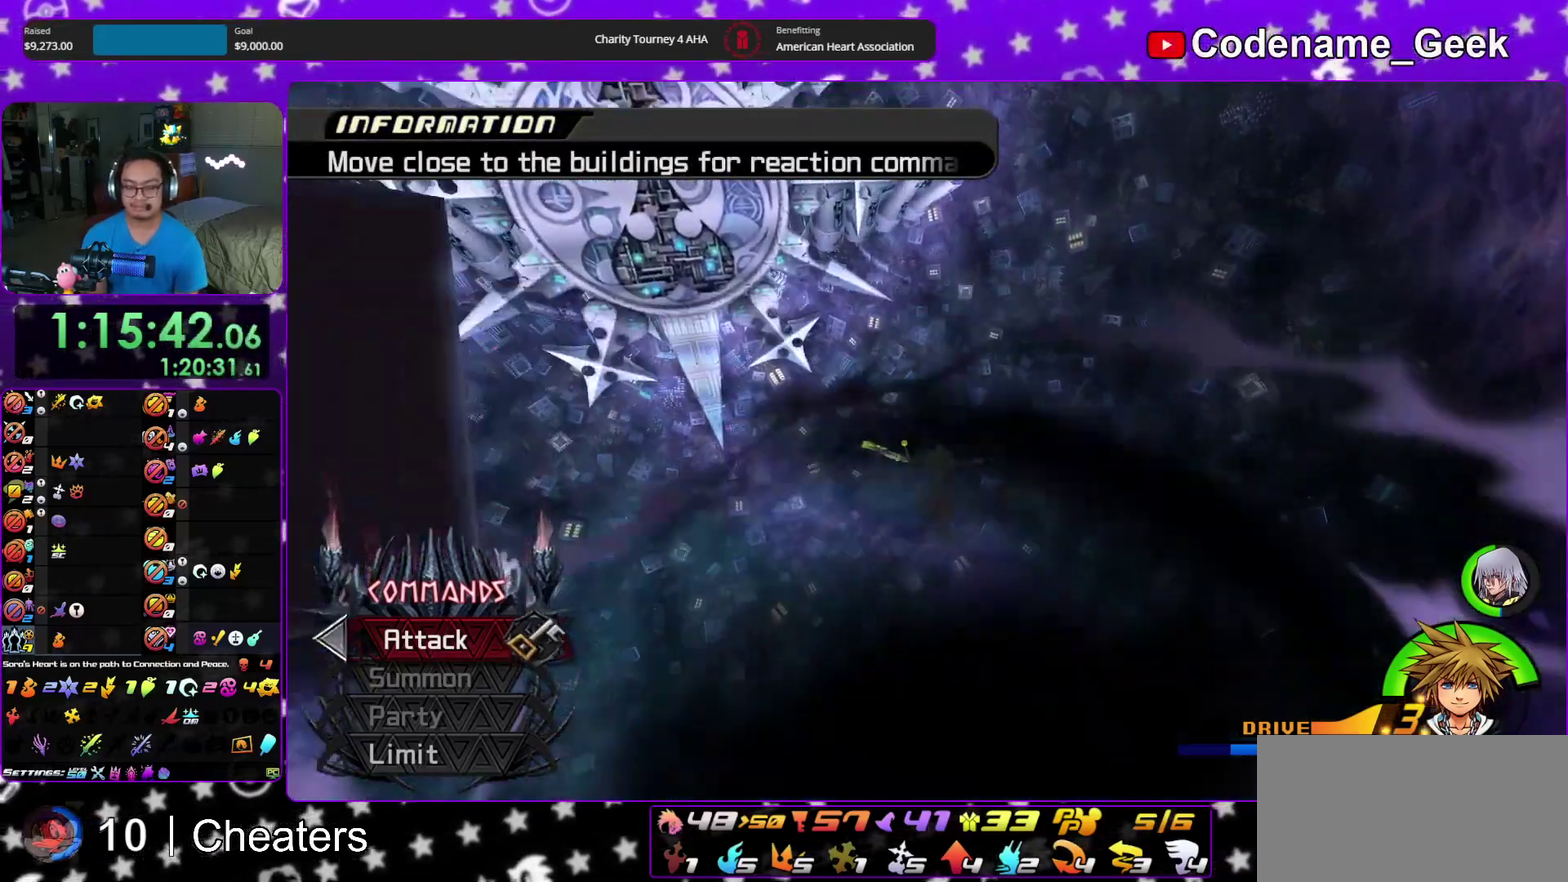
{"dt_ms": 300, "buttons": ["X"], "left_stick": "down", "right_stick": "down", "events": [[33, "X", "down"], [133, "X", "up"], [217, "X", "down"]]}